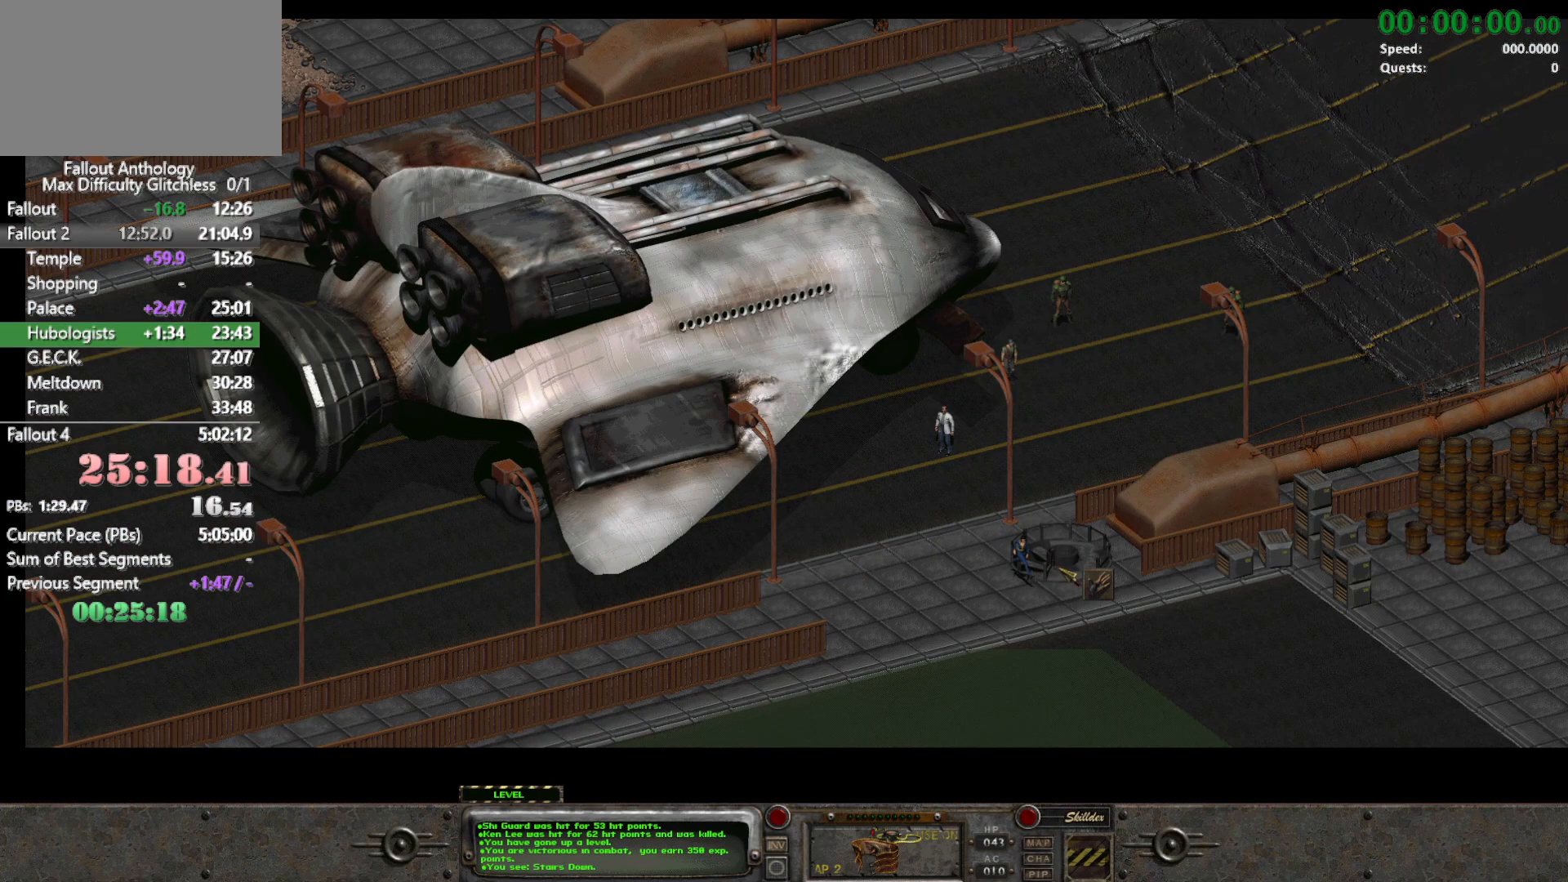
Gameplay with keyboard and mouse; each line is a JSON object with the keys and mouse buttons held at the frame after it. "events" lists presses ("down") and releases ("up") of "1", "2", "3", "4", "5", "a", "alt", "c", "caps_lock", "ctrl", "d", "down", "e", "f", "g", "left", "q", "r", "return", "right", "s", "shift", "space", "t", "tab", "up", "v", "w", "x", "z", "mouse_left", "mouse_right", "mouse_mb4" and "mouse_mb5" between this image and that frame as [ms after this image, input, new state], when the widget could be followed in between. "mouse_left", "mouse_right", "mouse_mb4", "mouse_mb5" = the "left", "right", "mb4", "mb5" buttons of the "mouse" list. No other keys are recorded. Not read: mouse_move mouse_wheel_down mouse_wheel_up.
{"keys": [], "mouse": [], "events": []}
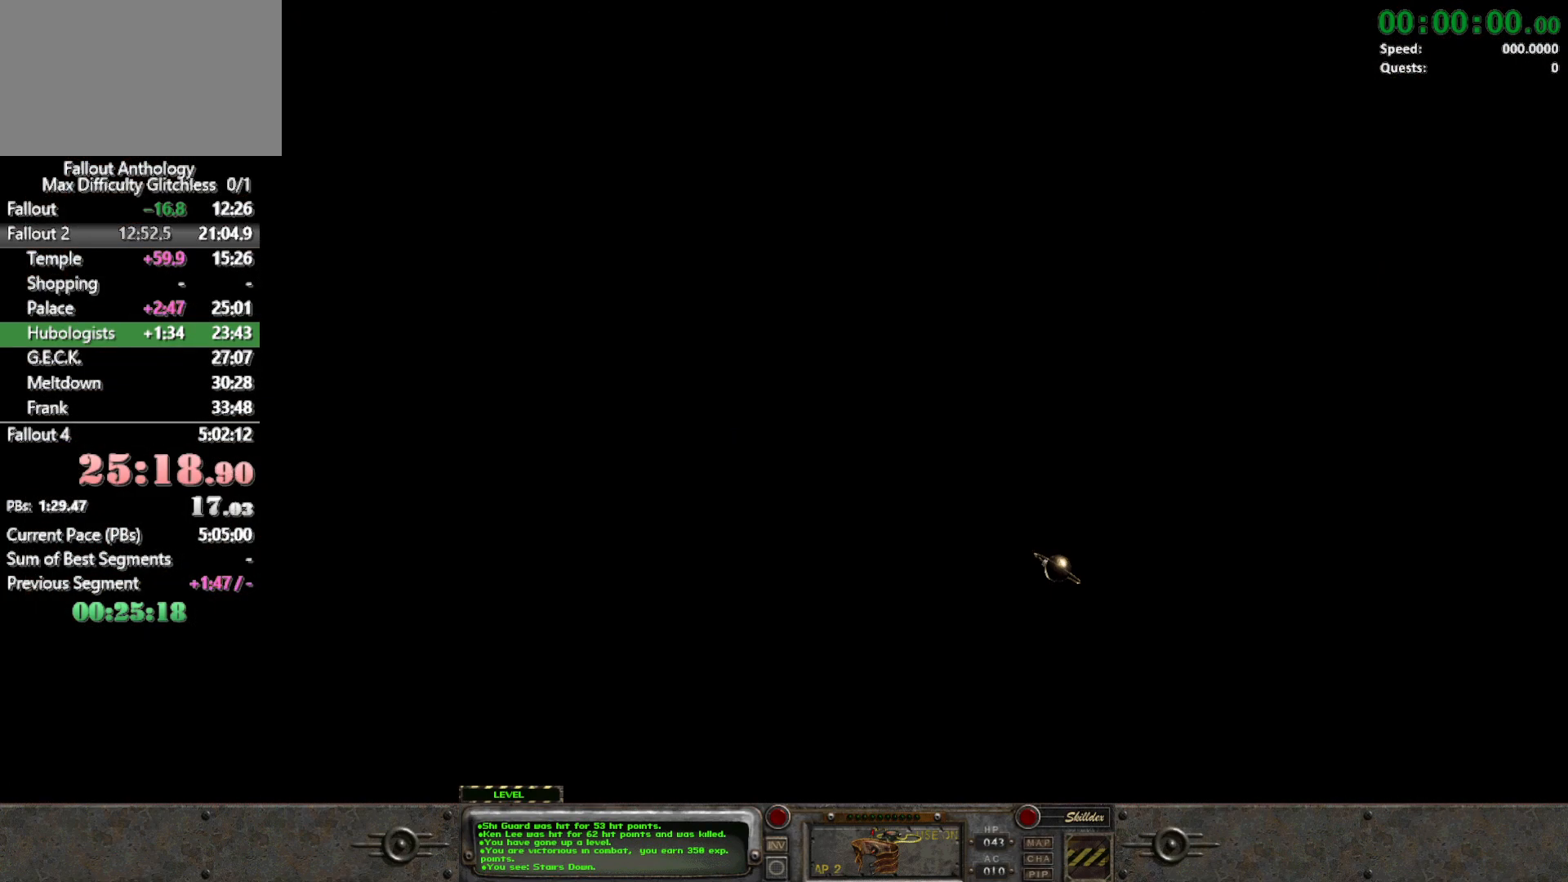
{"keys": [], "mouse": ["right"], "events": [[433, "mouse_right", "down"]]}
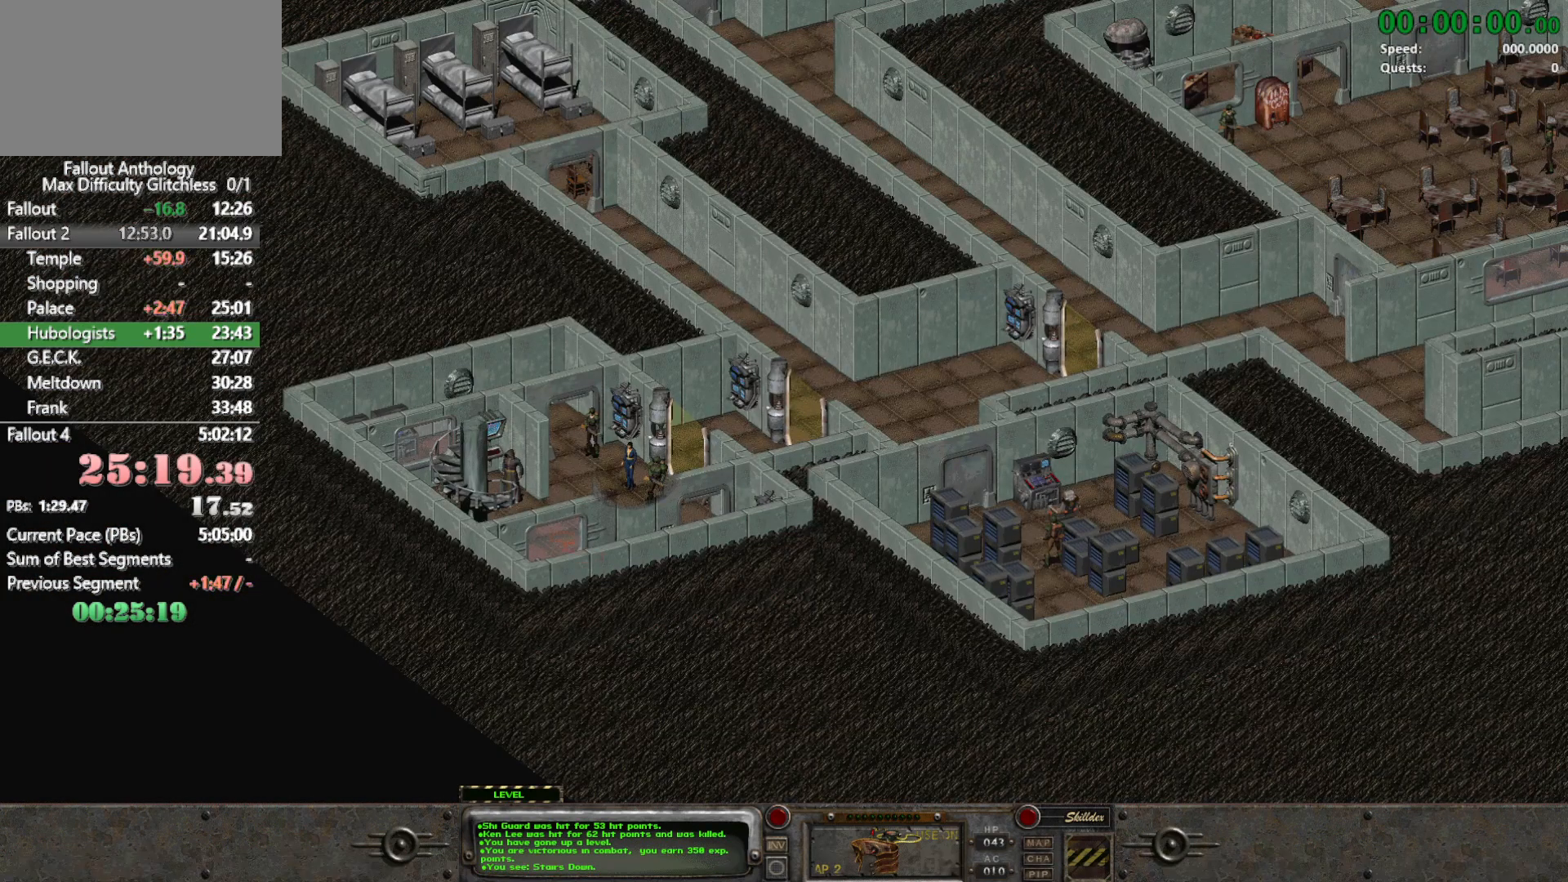
{"keys": [], "mouse": [], "events": [[17, "mouse_right", "up"], [350, "mouse_left", "down"], [433, "mouse_left", "up"]]}
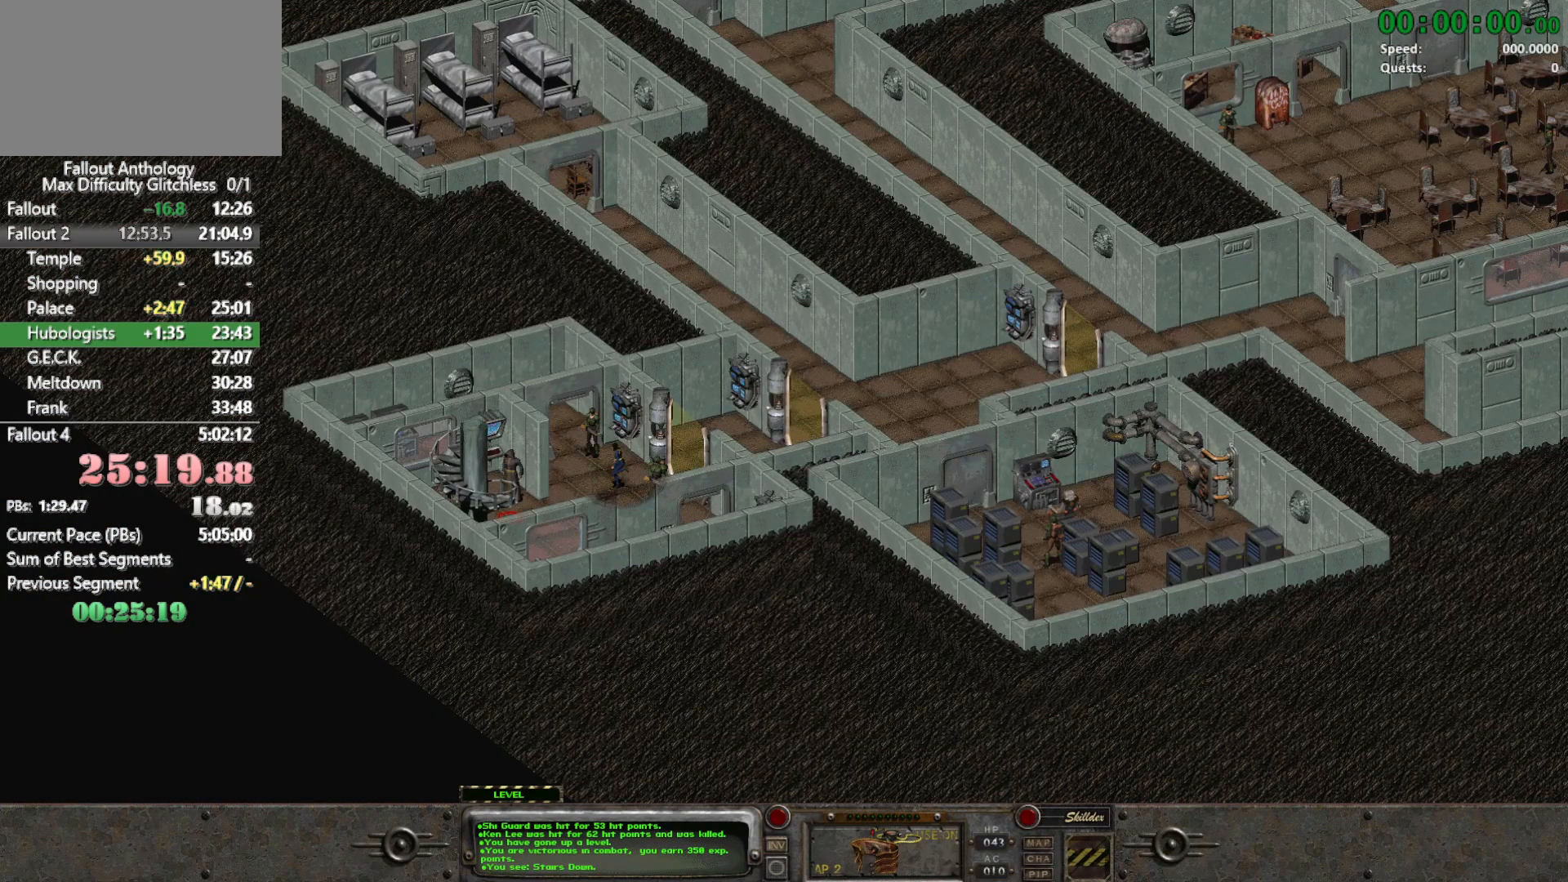
{"keys": [], "mouse": [], "events": []}
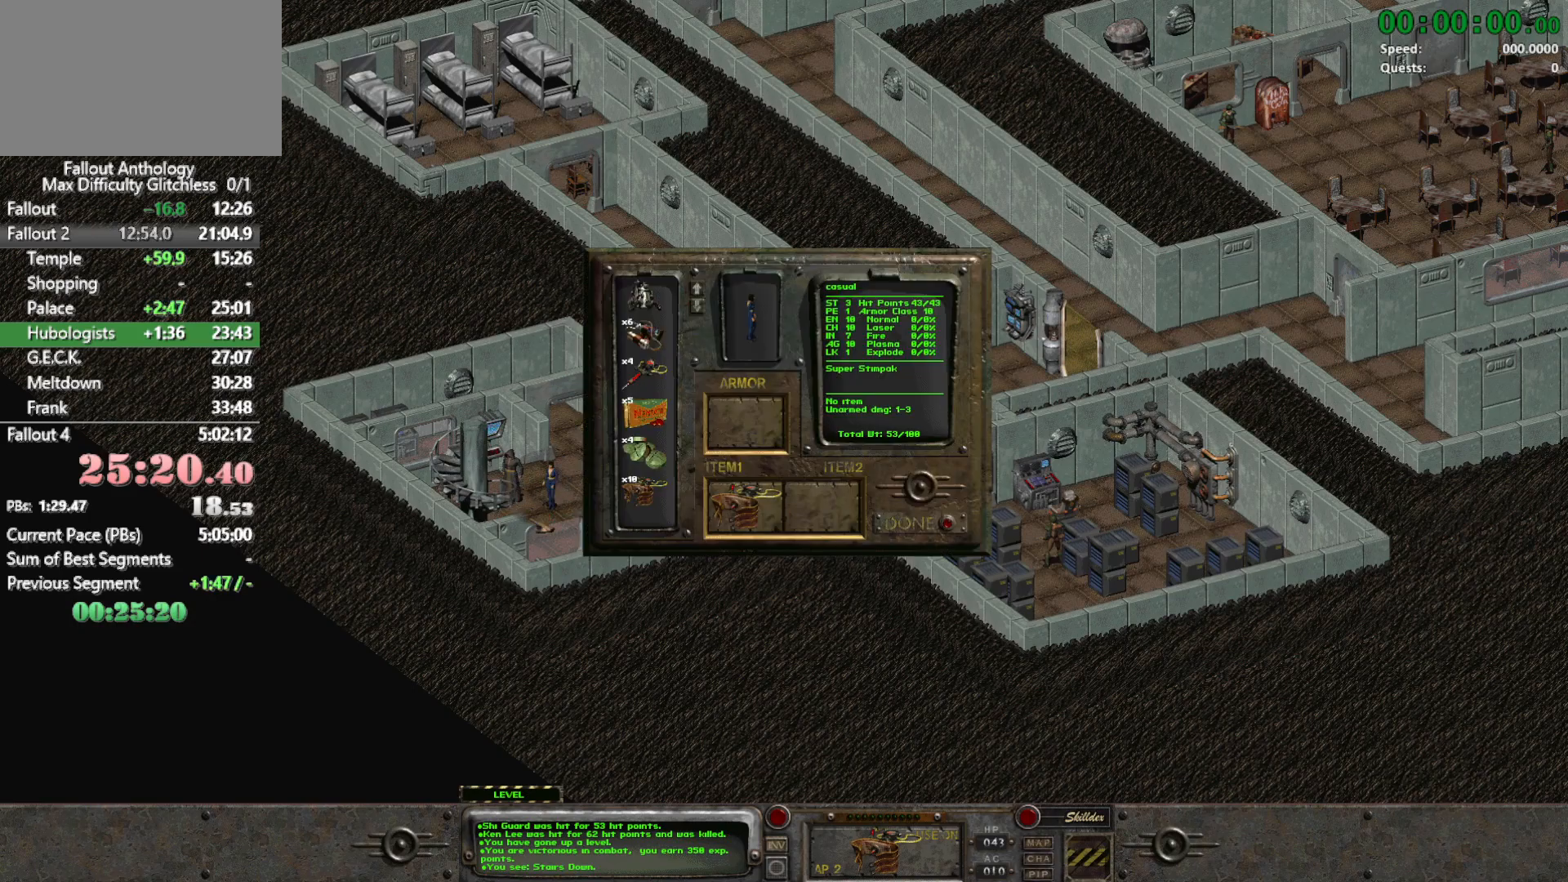
{"keys": [], "mouse": [], "events": []}
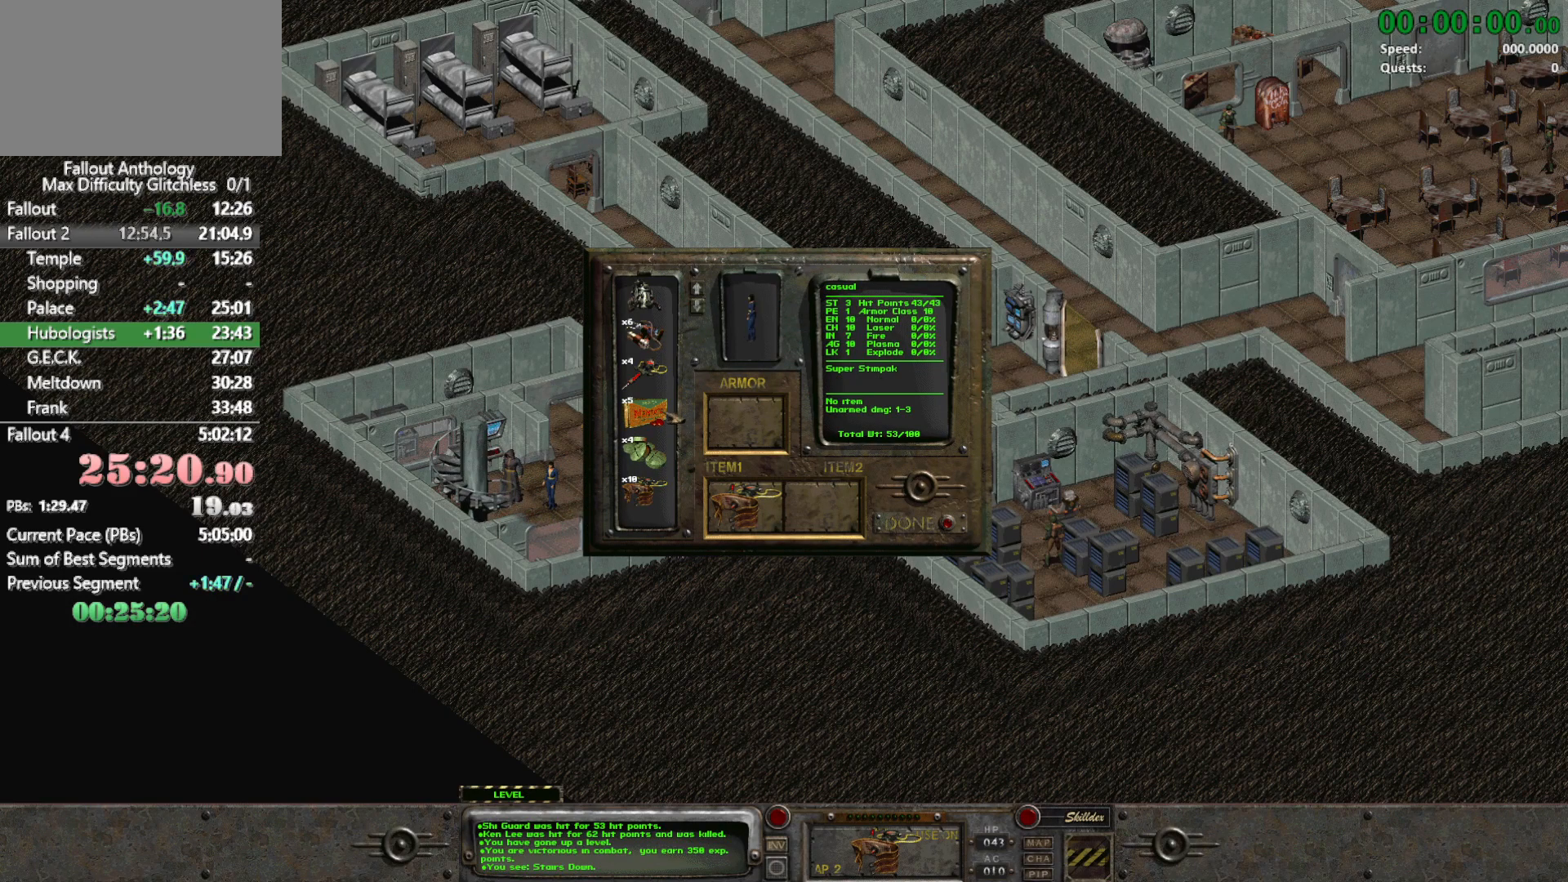
{"keys": [], "mouse": ["right"], "events": [[483, "mouse_right", "down"]]}
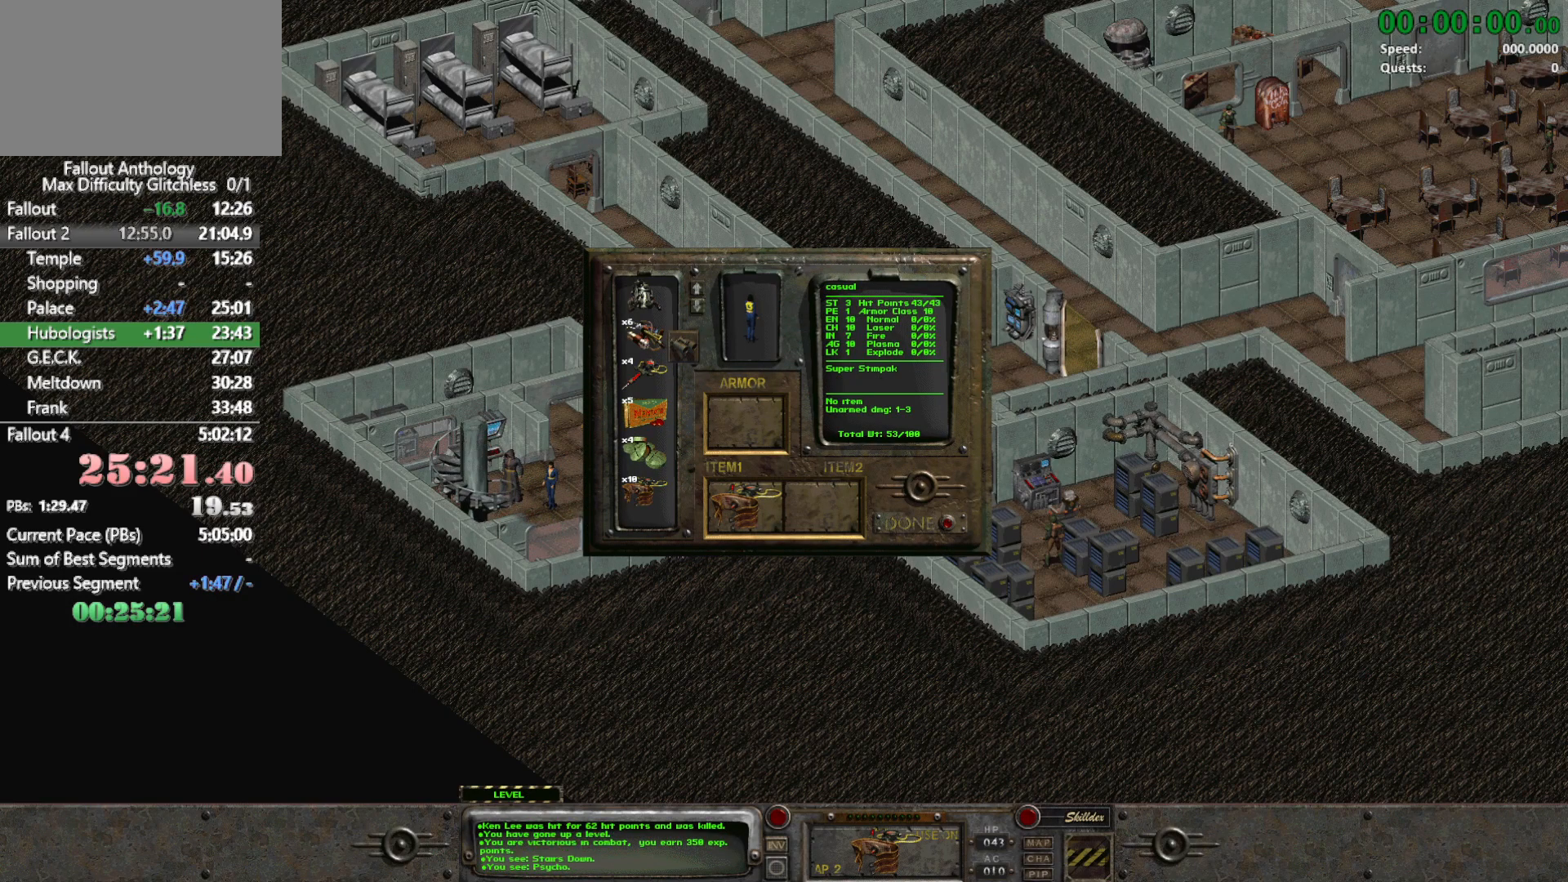
{"keys": [], "mouse": ["left"], "events": [[33, "mouse_left", "down"], [33, "mouse_right", "up"]]}
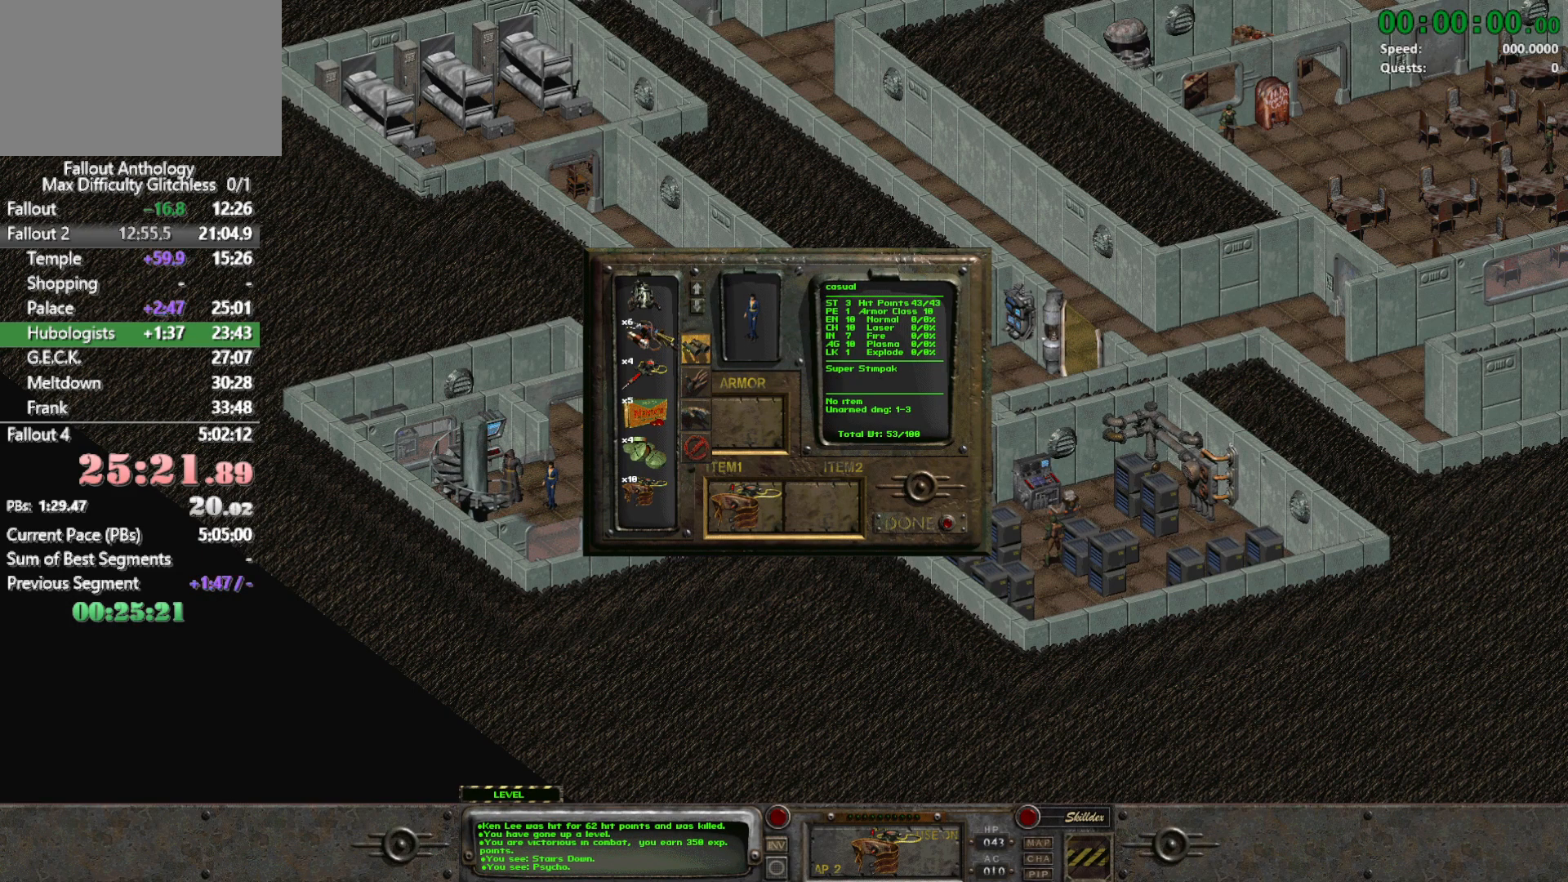
{"keys": [], "mouse": [], "events": [[433, "mouse_left", "up"]]}
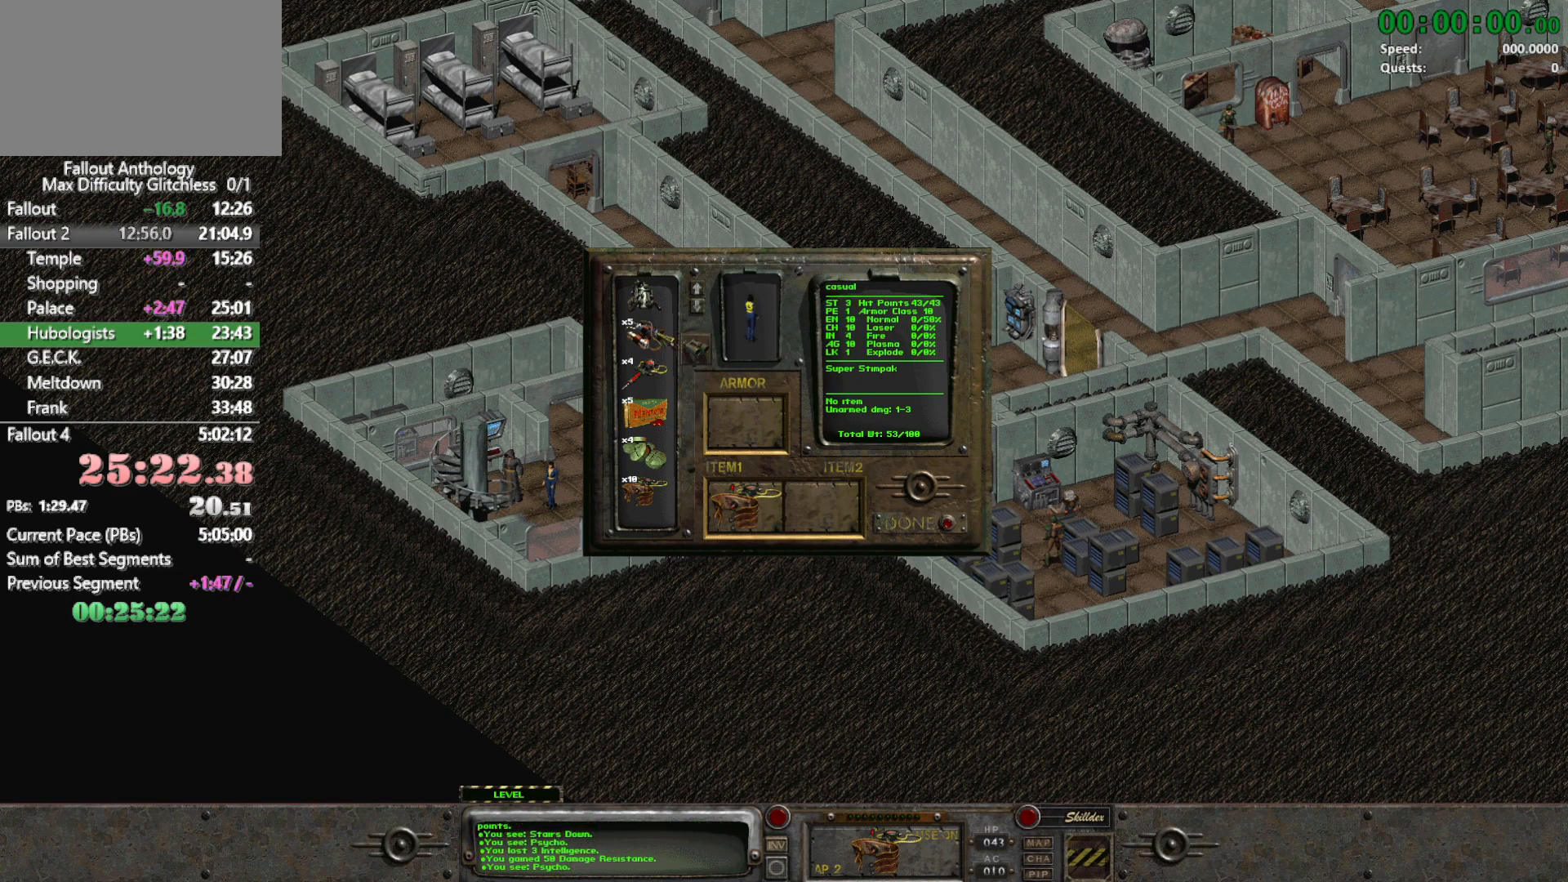
{"keys": [], "mouse": ["left"], "events": [[200, "mouse_left", "down"]]}
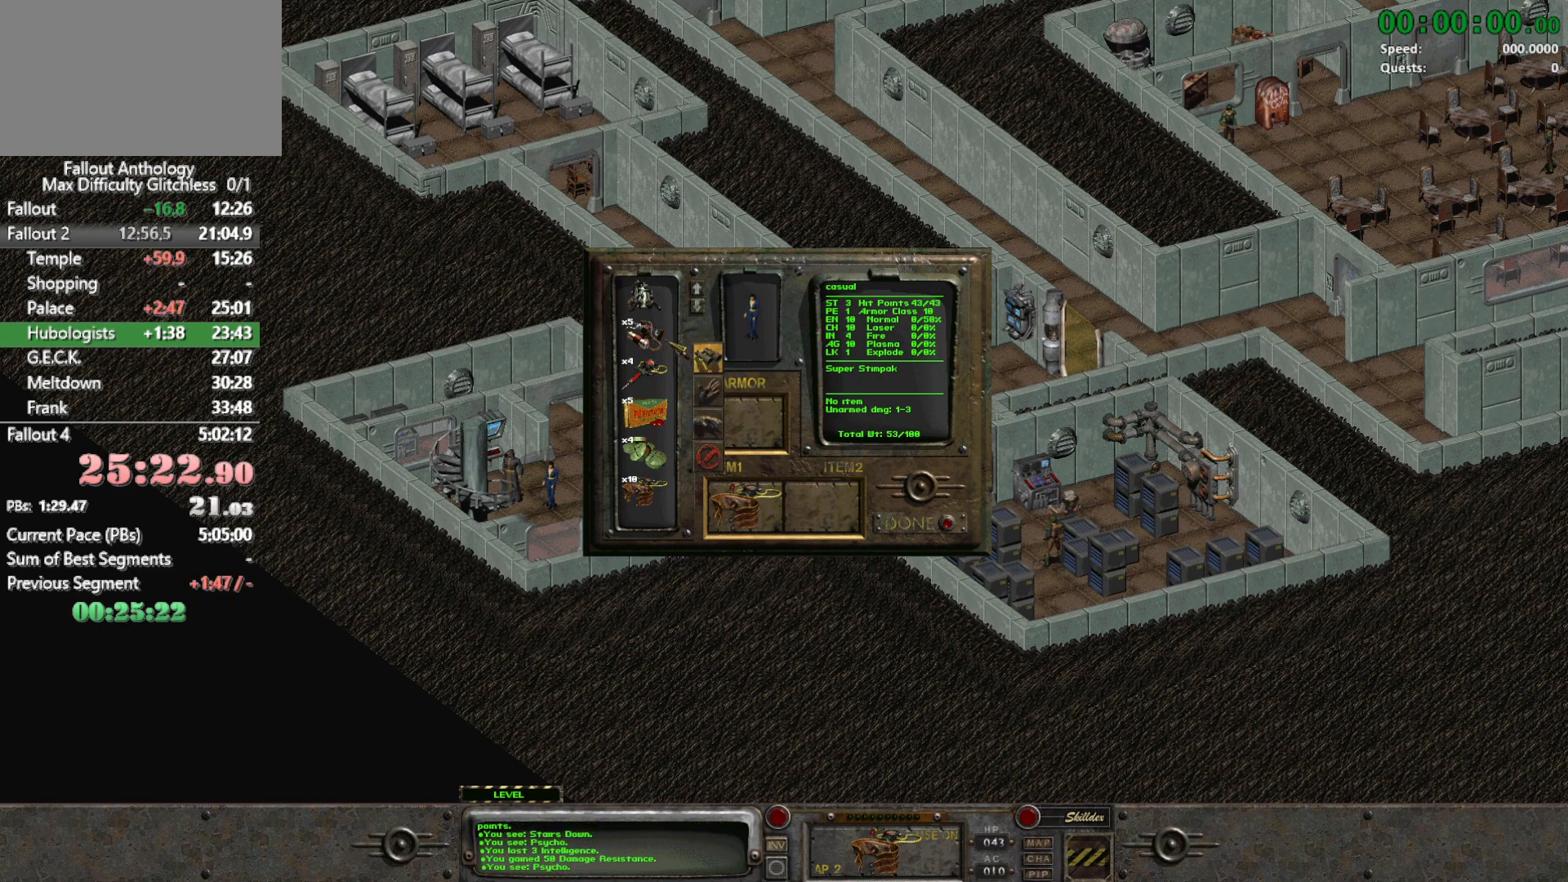
{"keys": [], "mouse": [], "events": [[367, "mouse_left", "up"]]}
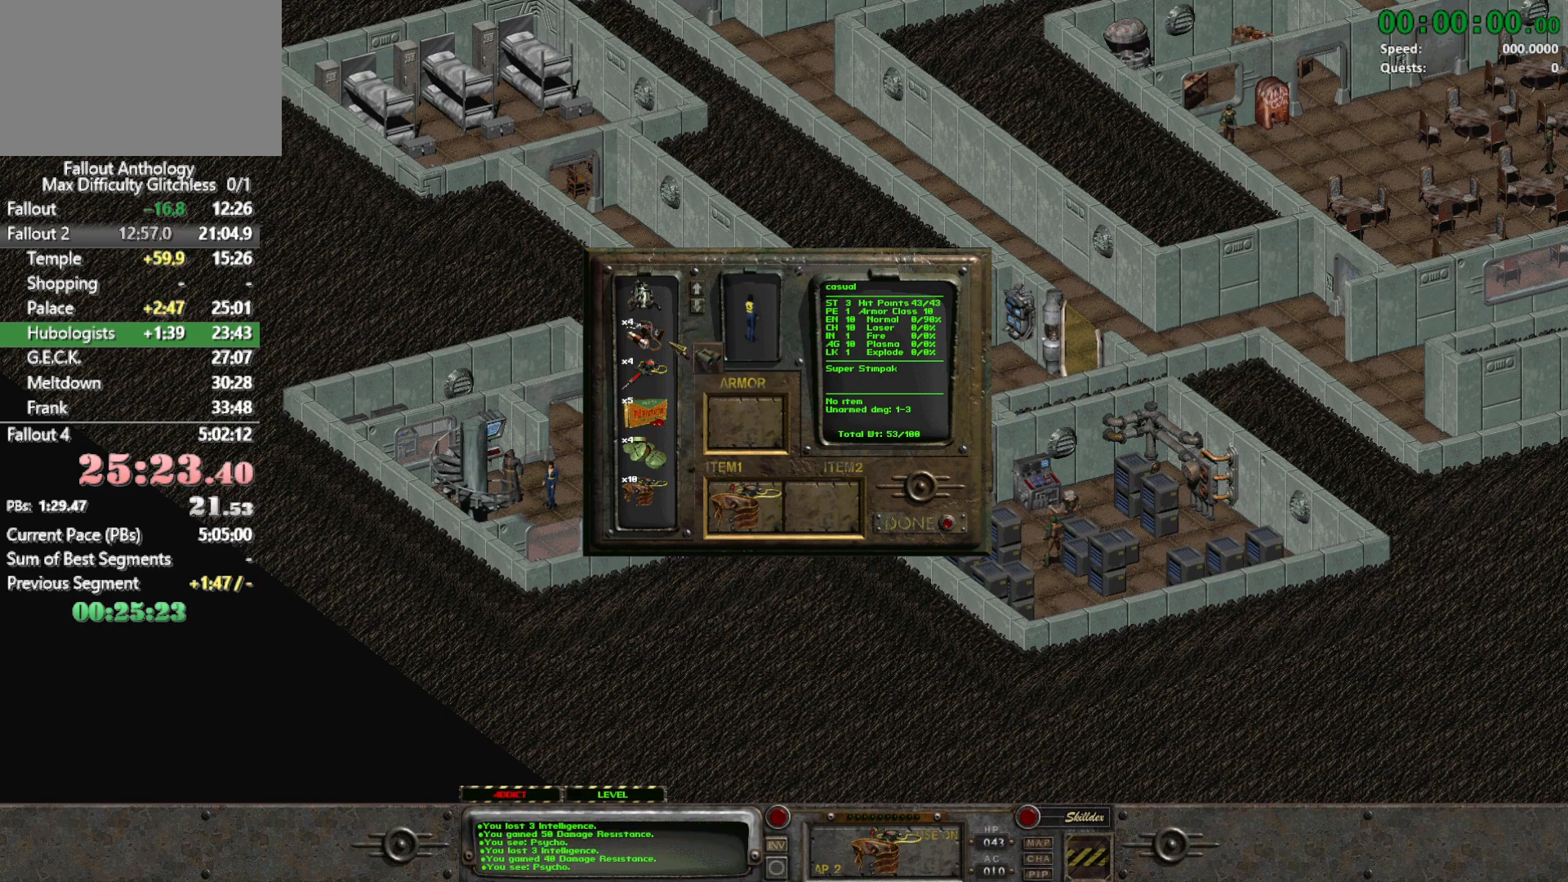
{"keys": [], "mouse": [], "events": []}
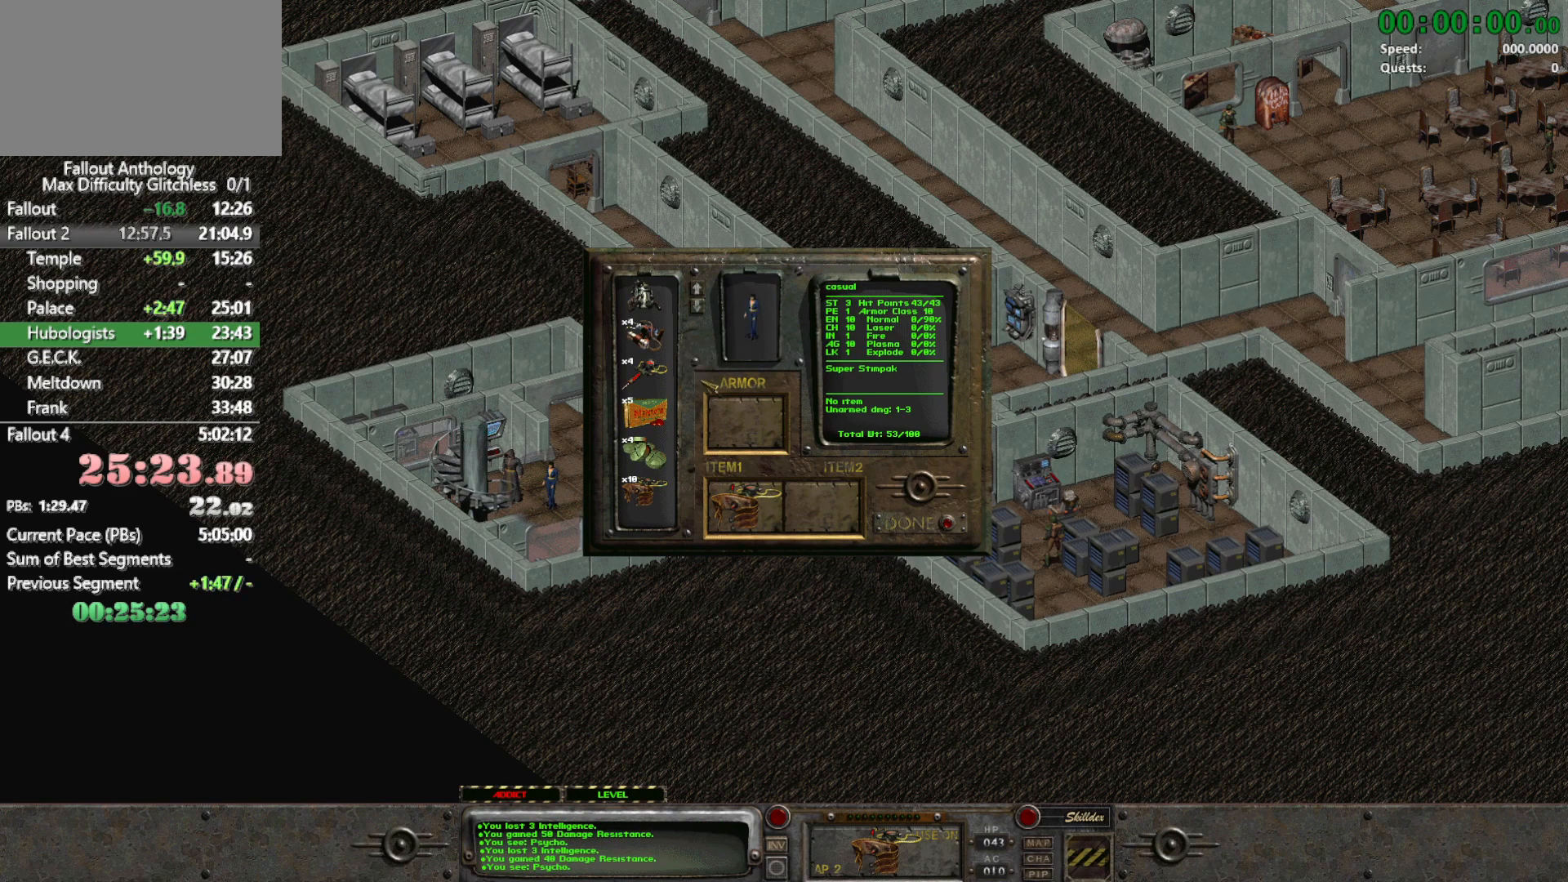
{"keys": [], "mouse": [], "events": []}
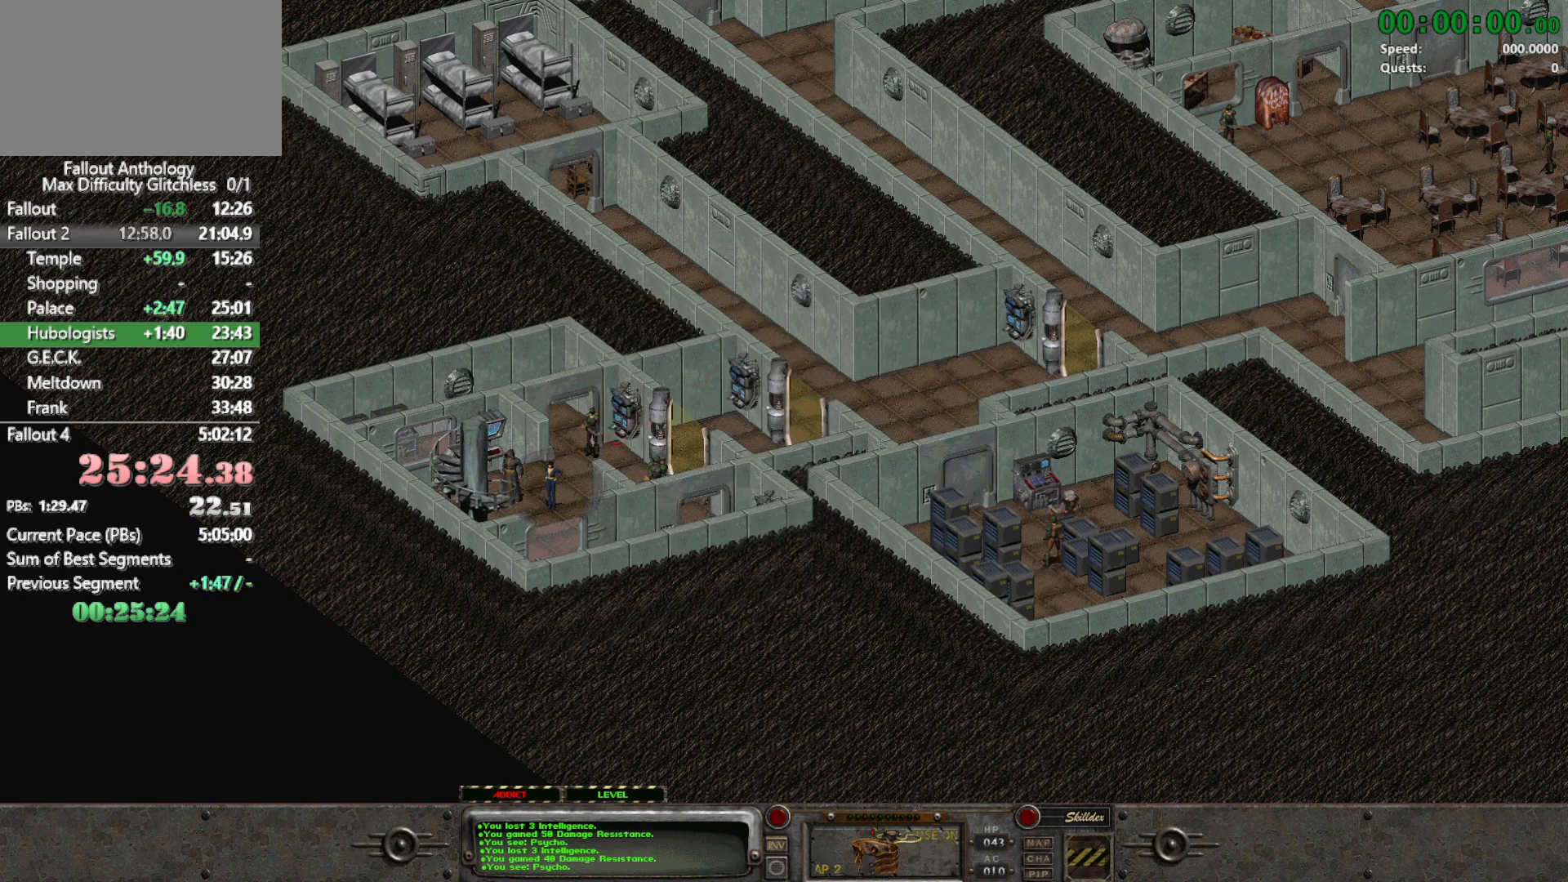
{"keys": [], "mouse": [], "events": [[317, "mouse_right", "down"], [417, "mouse_right", "up"]]}
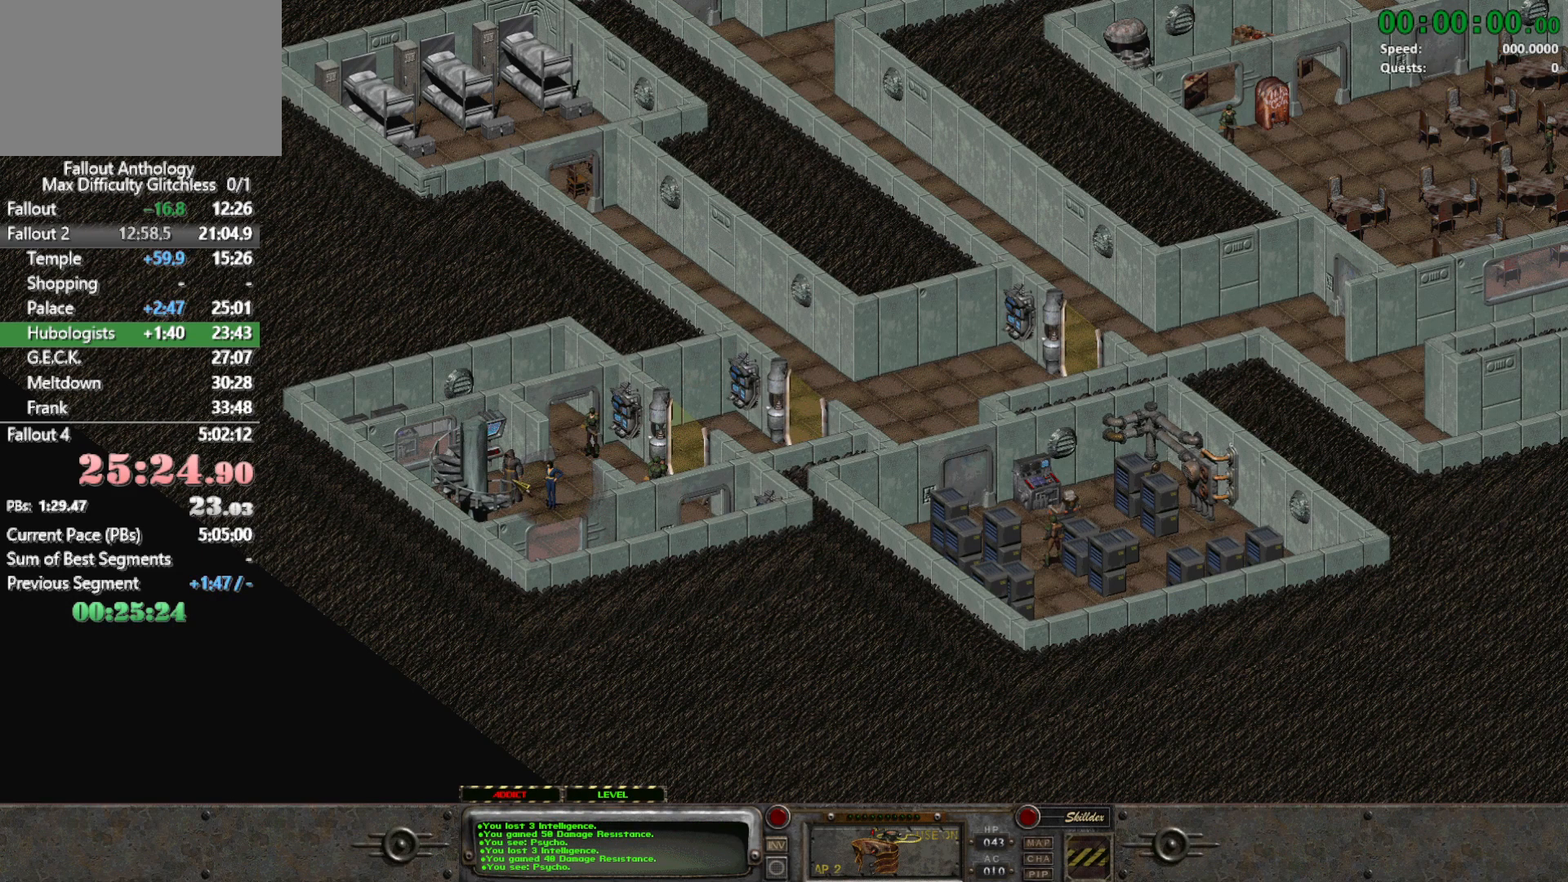
{"keys": [], "mouse": [], "events": [[383, "mouse_left", "down"], [467, "mouse_left", "up"]]}
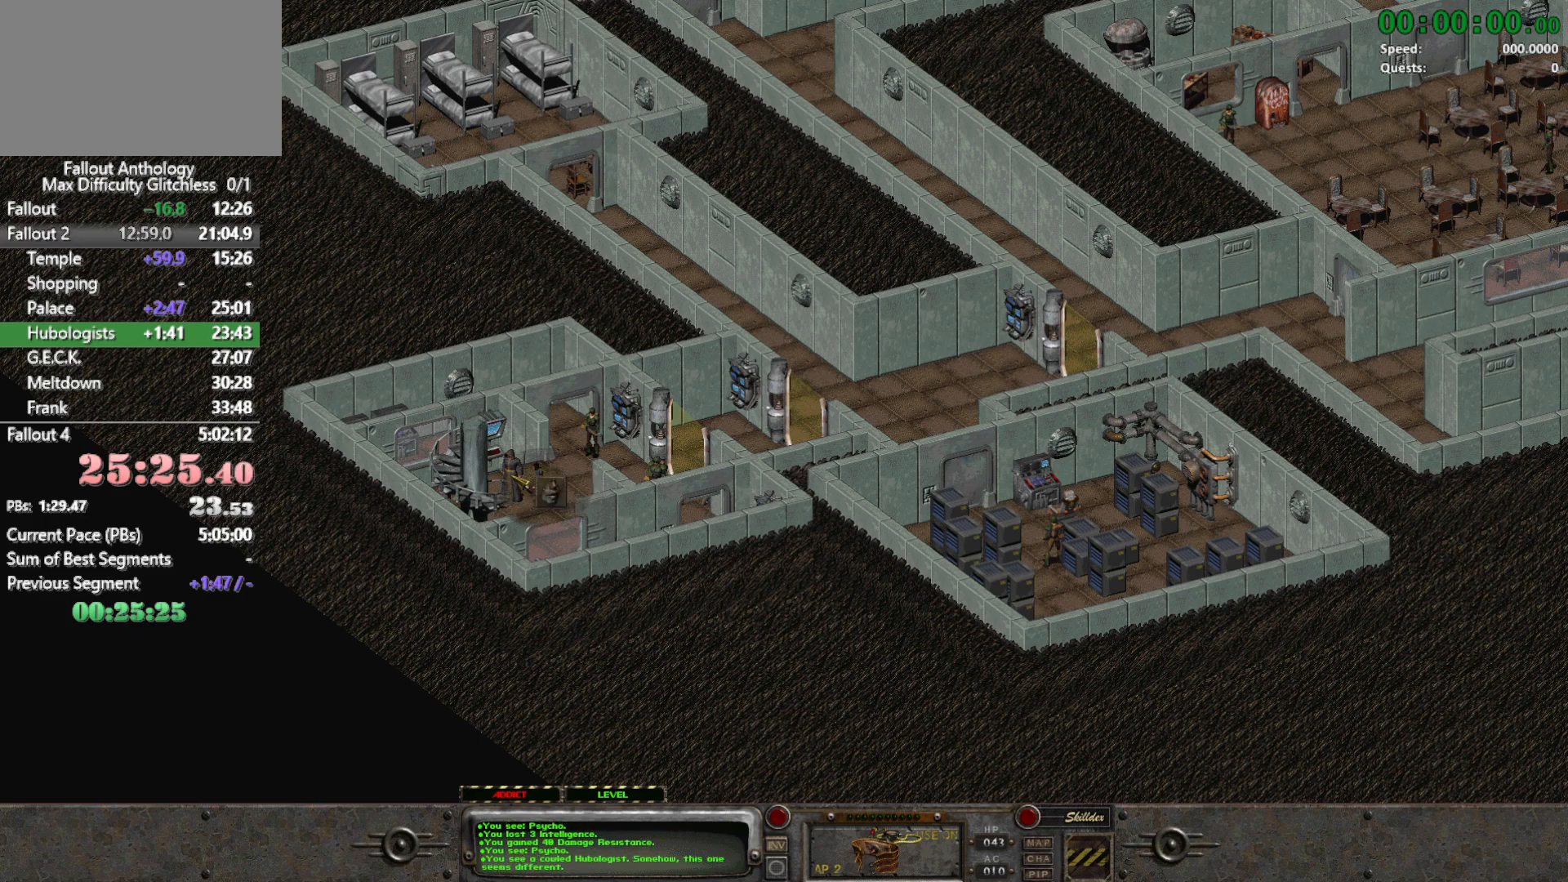
{"keys": [], "mouse": [], "events": []}
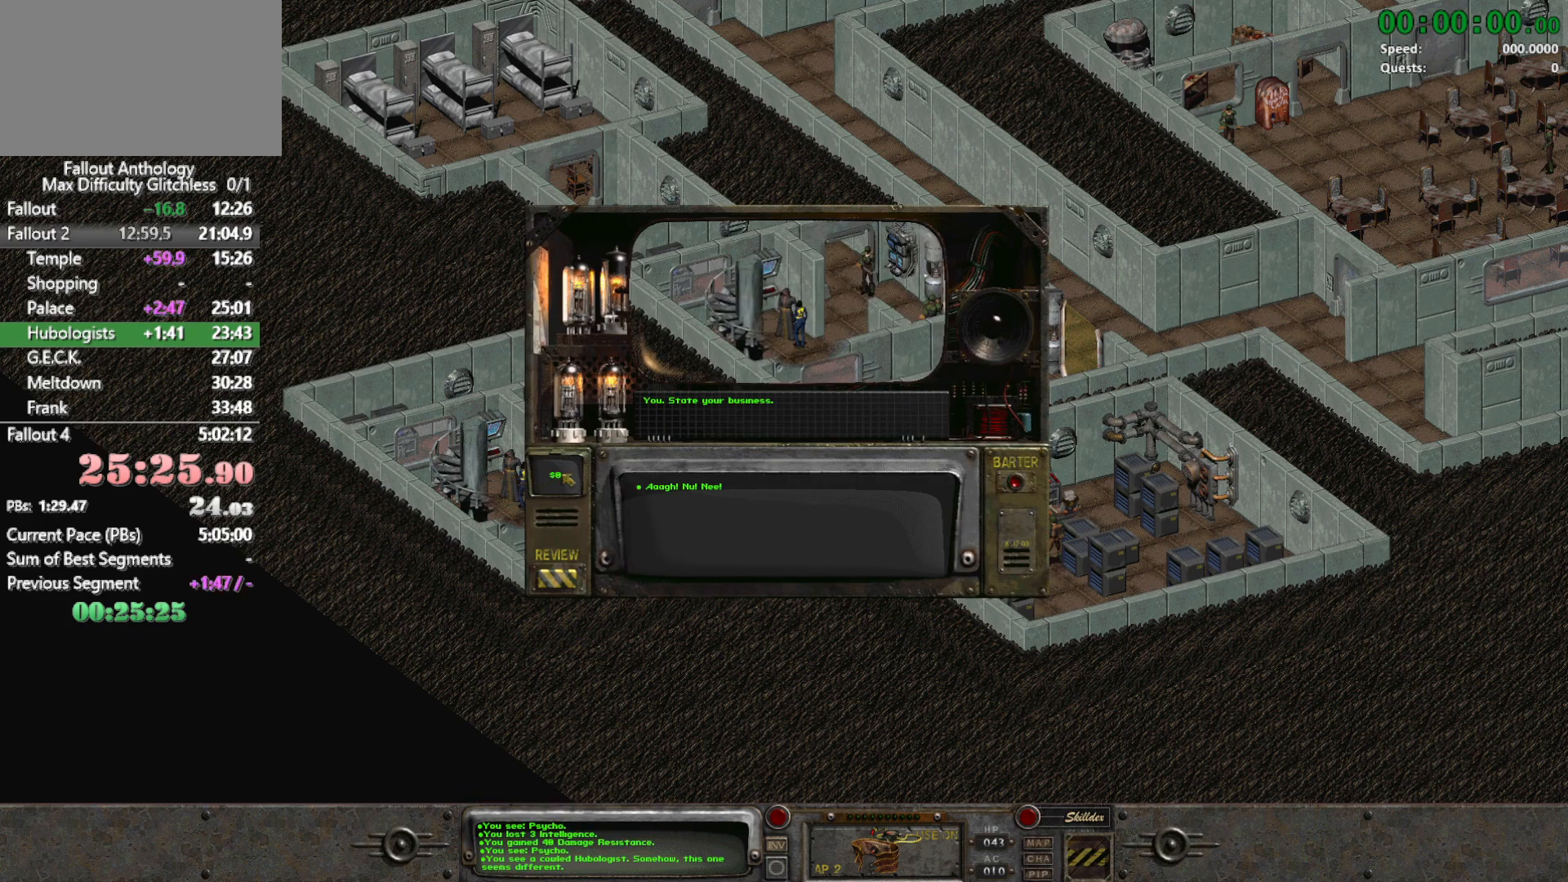
{"keys": ["1"], "mouse": [], "events": [[217, "1", "down"], [317, "1", "up"], [367, "1", "down"], [417, "1", "up"], [500, "1", "down"]]}
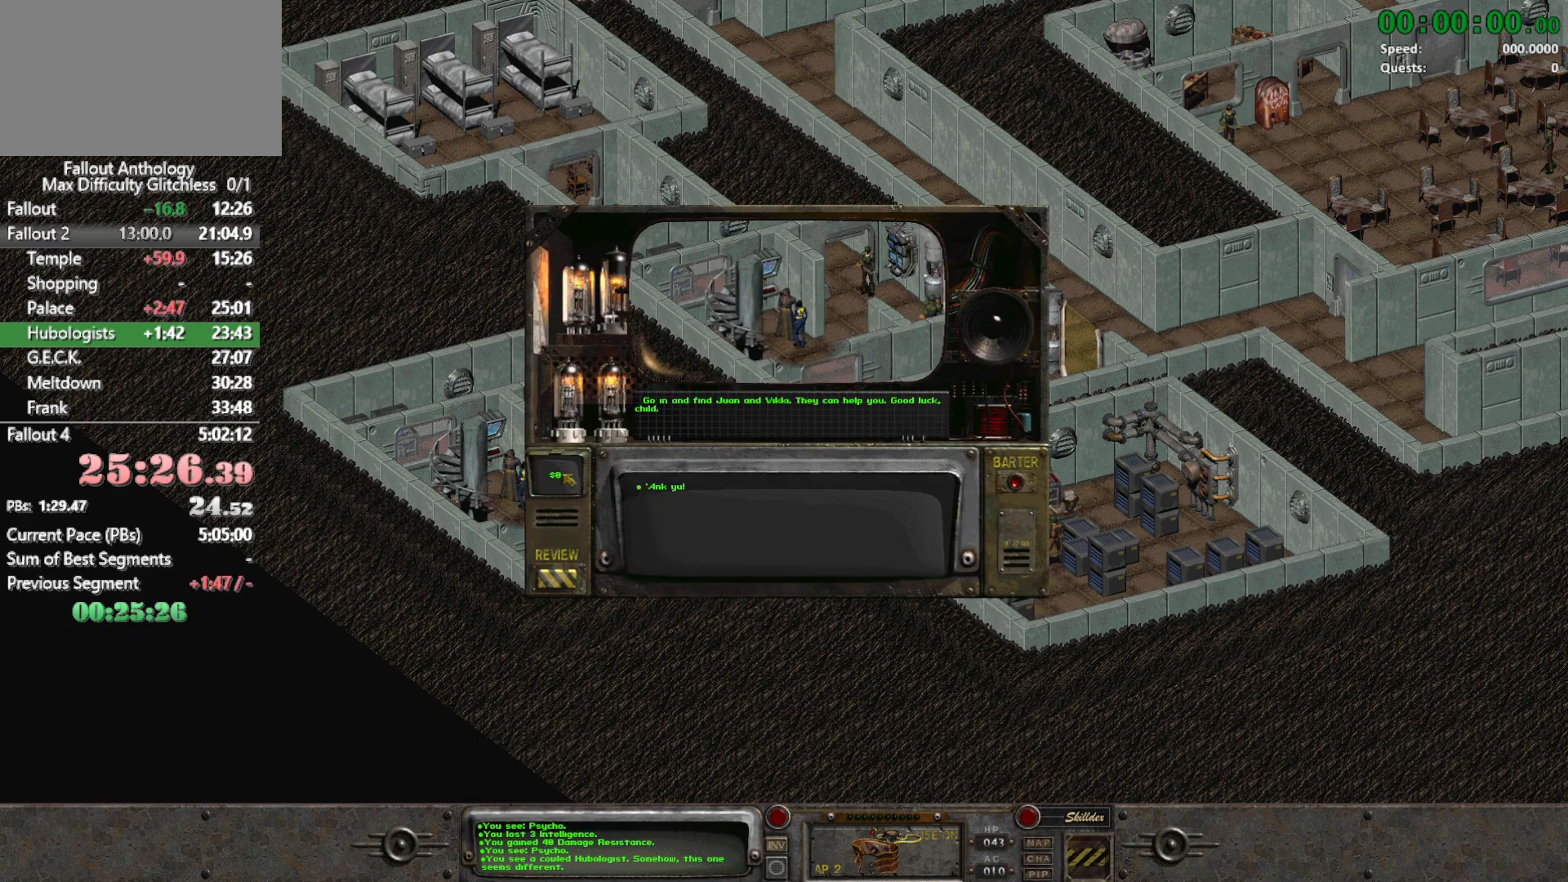
{"keys": [], "mouse": [], "events": [[100, "1", "up"], [150, "1", "down"], [200, "1", "up"]]}
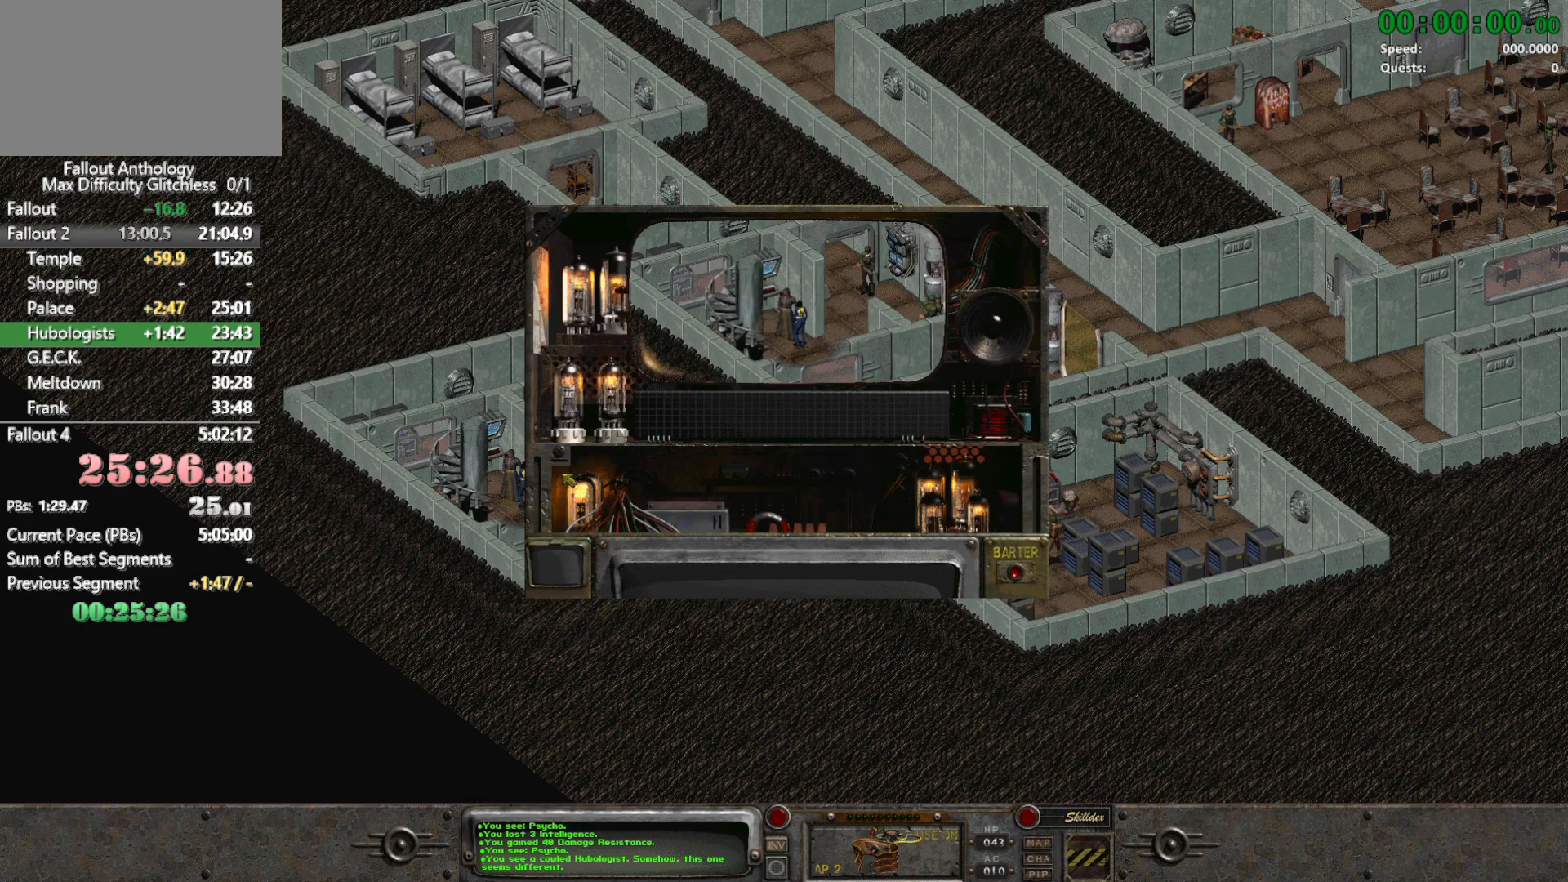
{"keys": [], "mouse": [], "events": []}
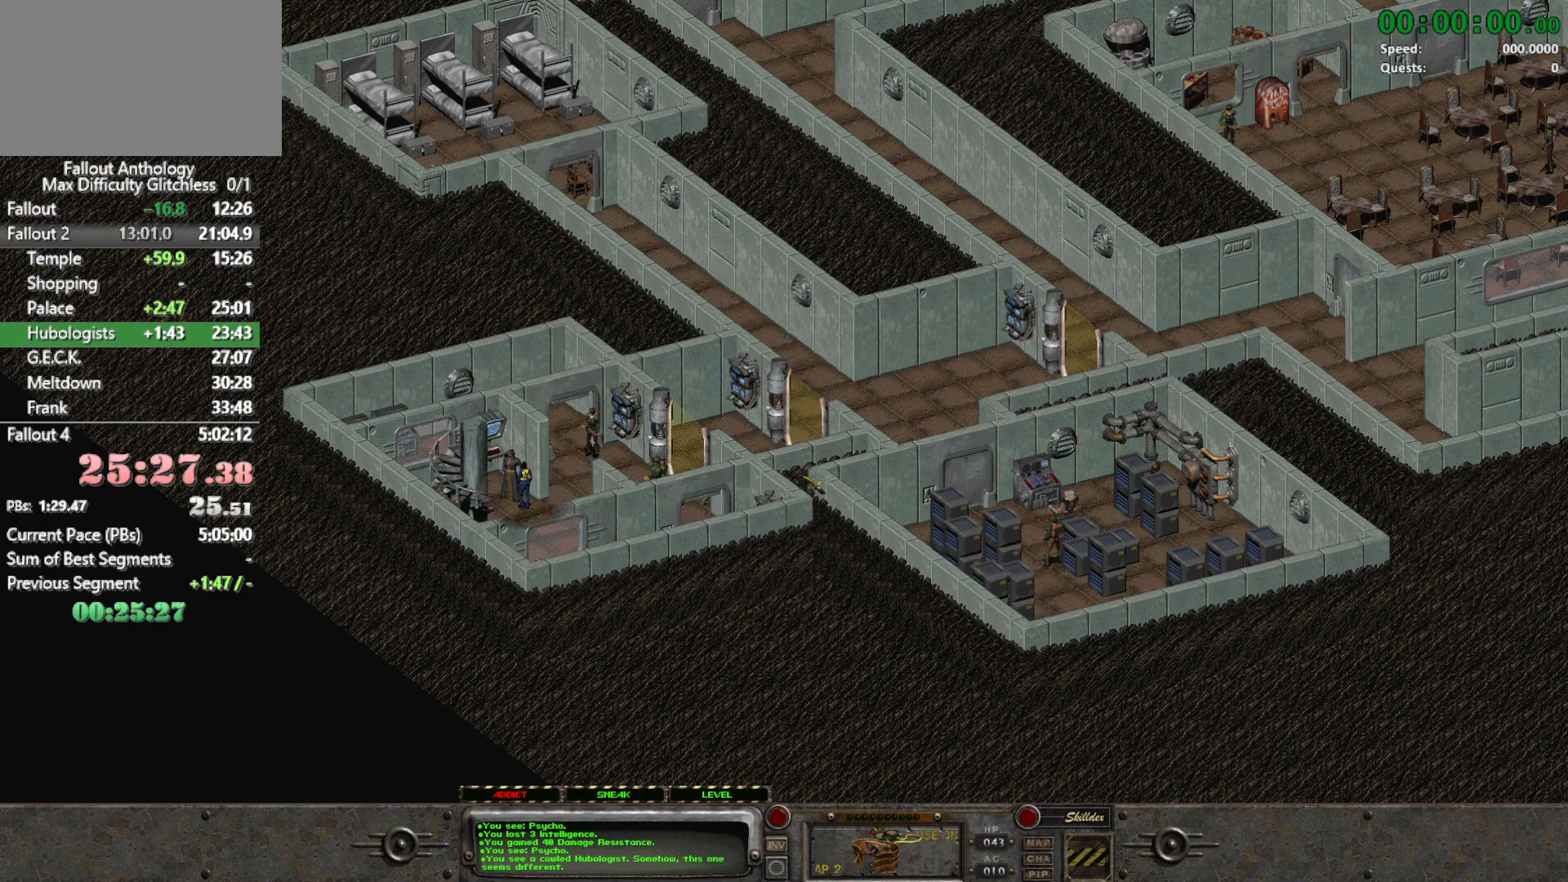
{"keys": [], "mouse": [], "events": [[133, "mouse_right", "down"], [217, "mouse_right", "up"]]}
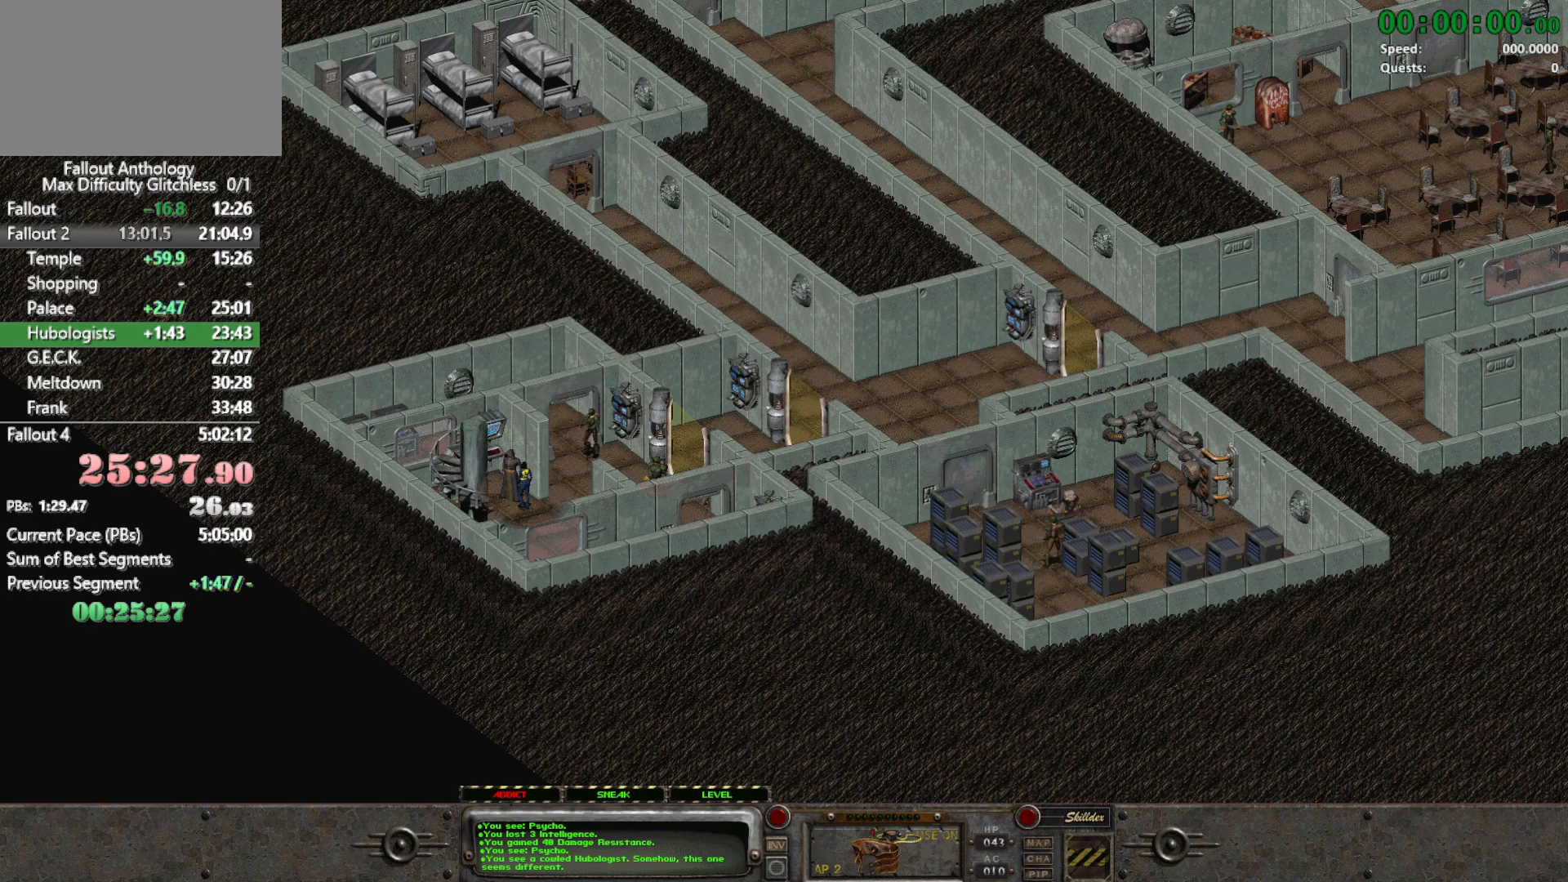
{"keys": [], "mouse": [], "events": [[50, "mouse_left", "down"], [183, "mouse_left", "up"]]}
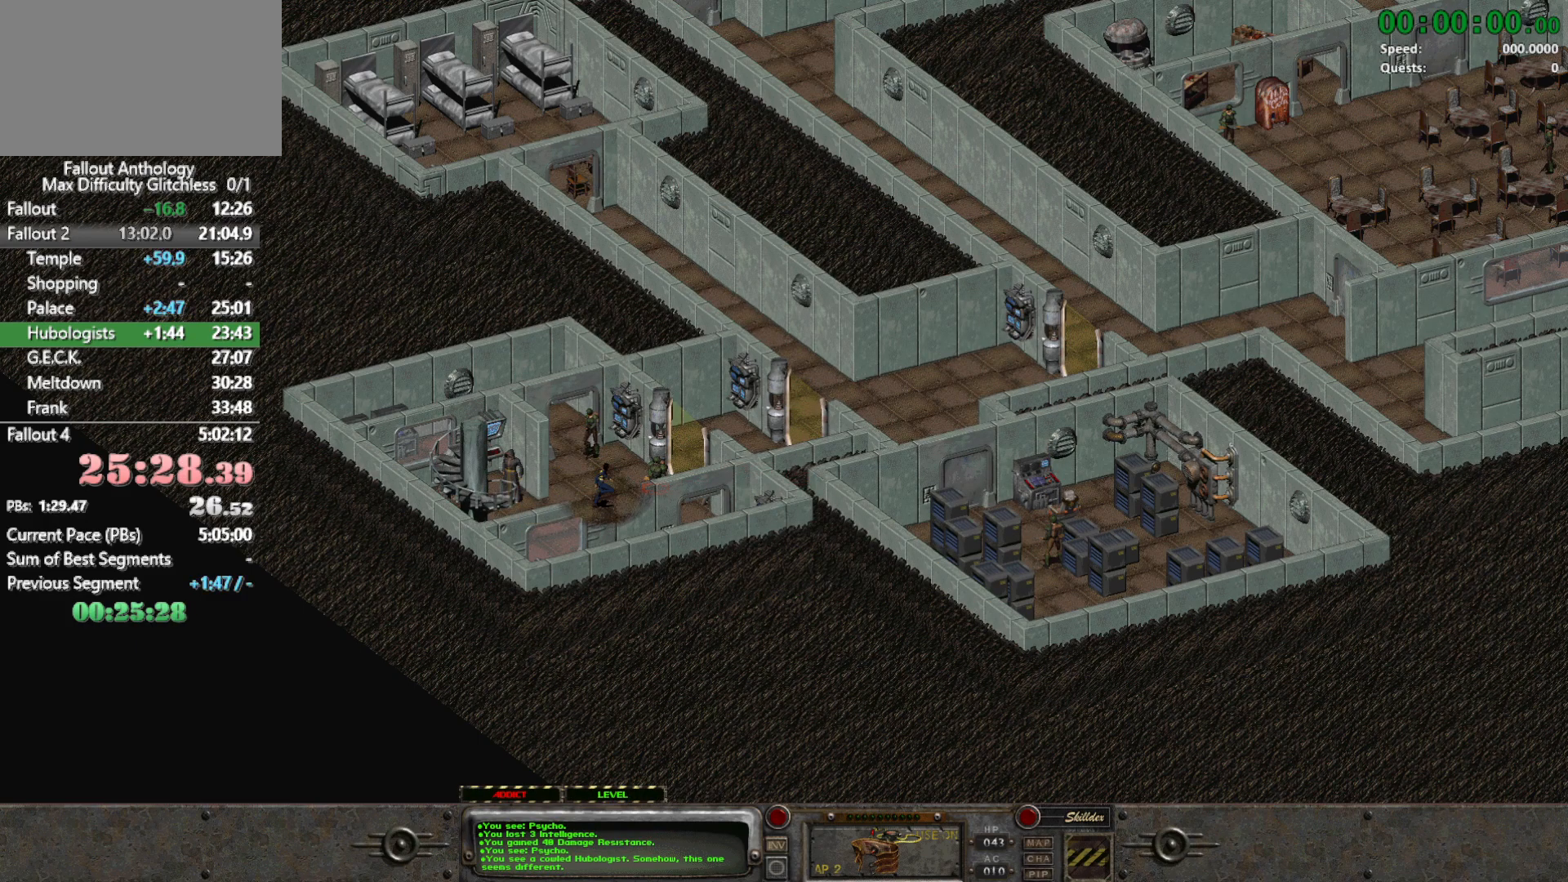
{"keys": [], "mouse": [], "events": []}
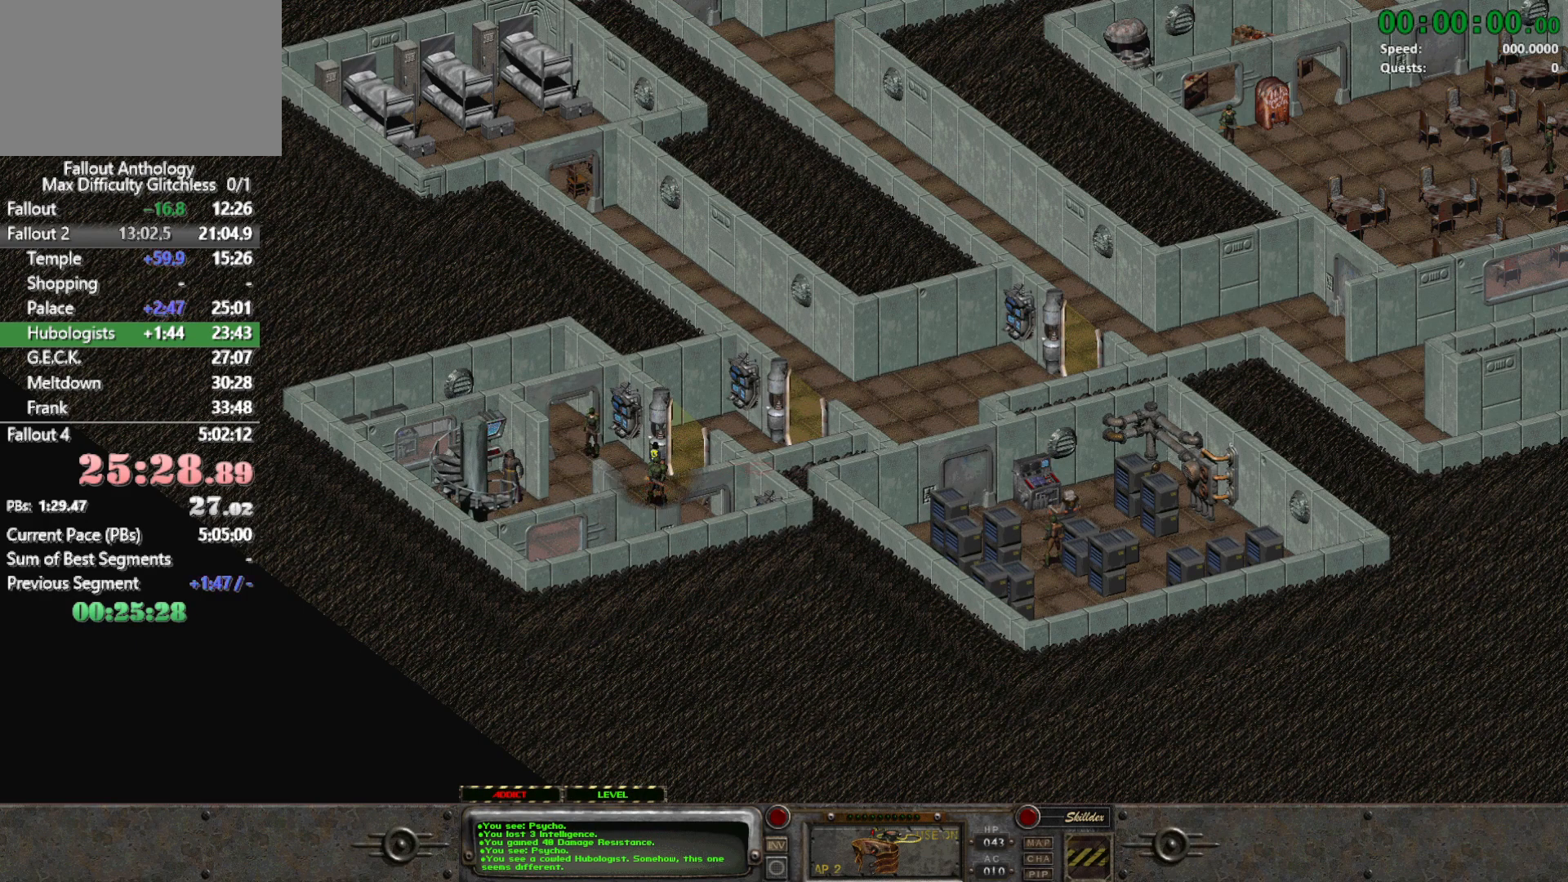
{"keys": [], "mouse": [], "events": []}
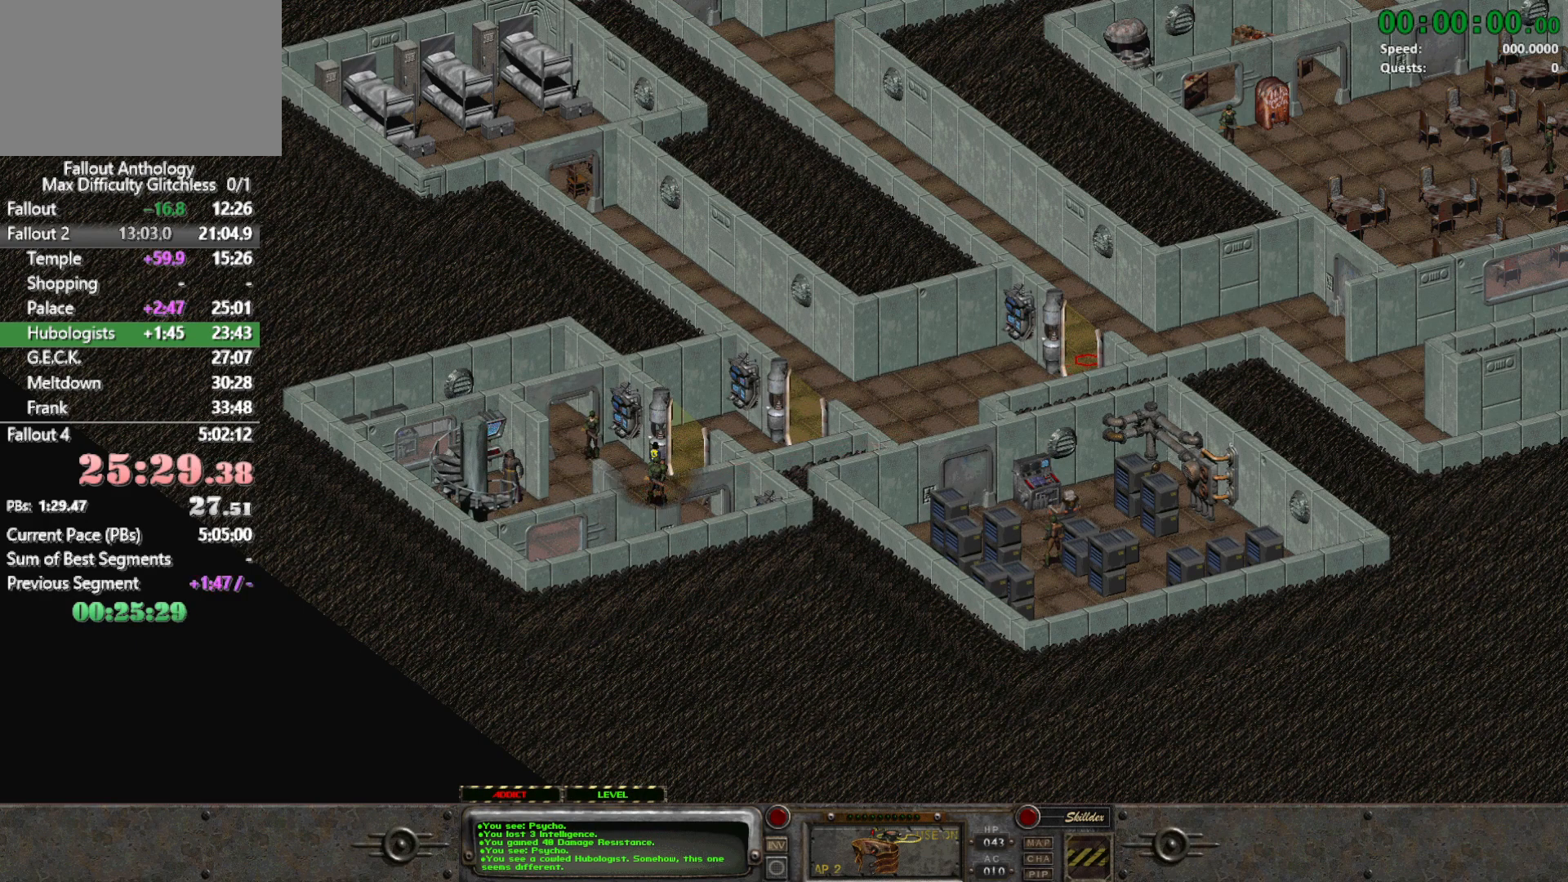
{"keys": [], "mouse": [], "events": []}
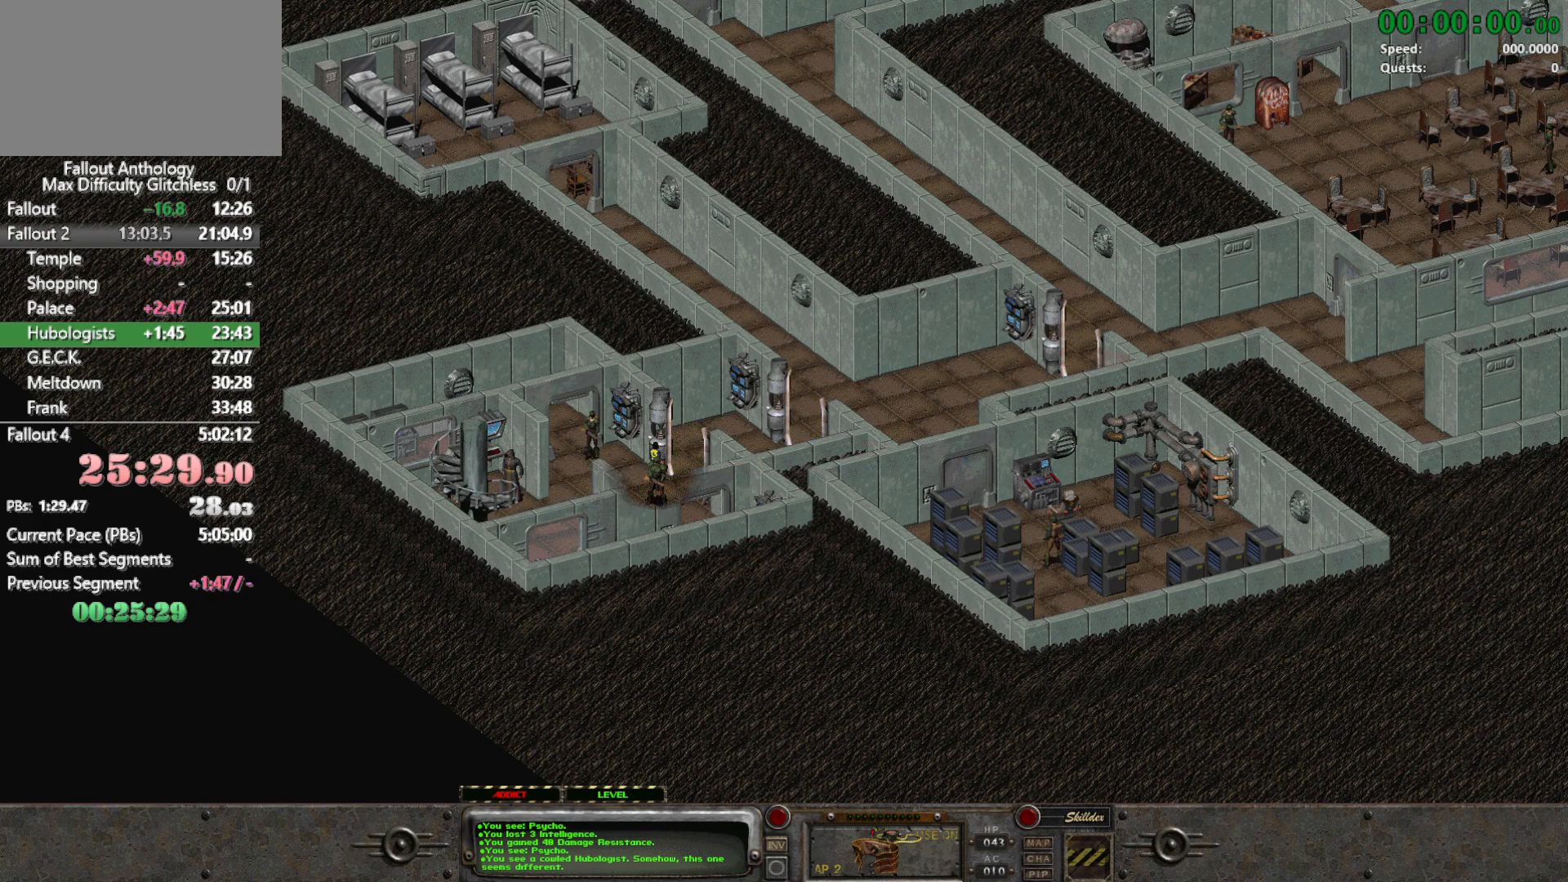
{"keys": [], "mouse": [], "events": [[200, "mouse_left", "down"], [250, "mouse_left", "up"]]}
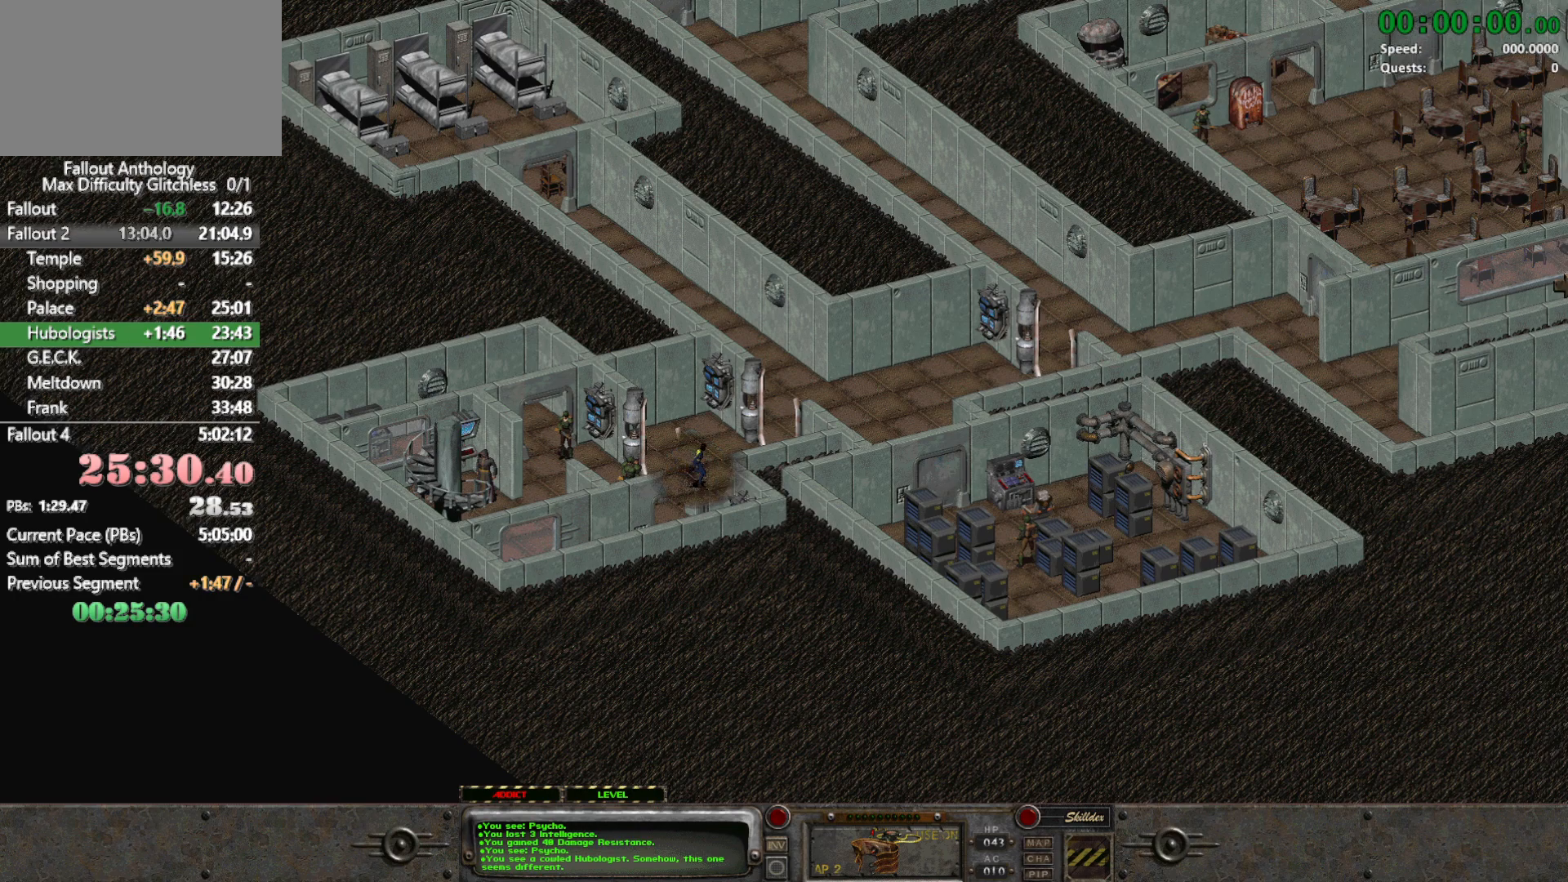
{"keys": [], "mouse": [], "events": []}
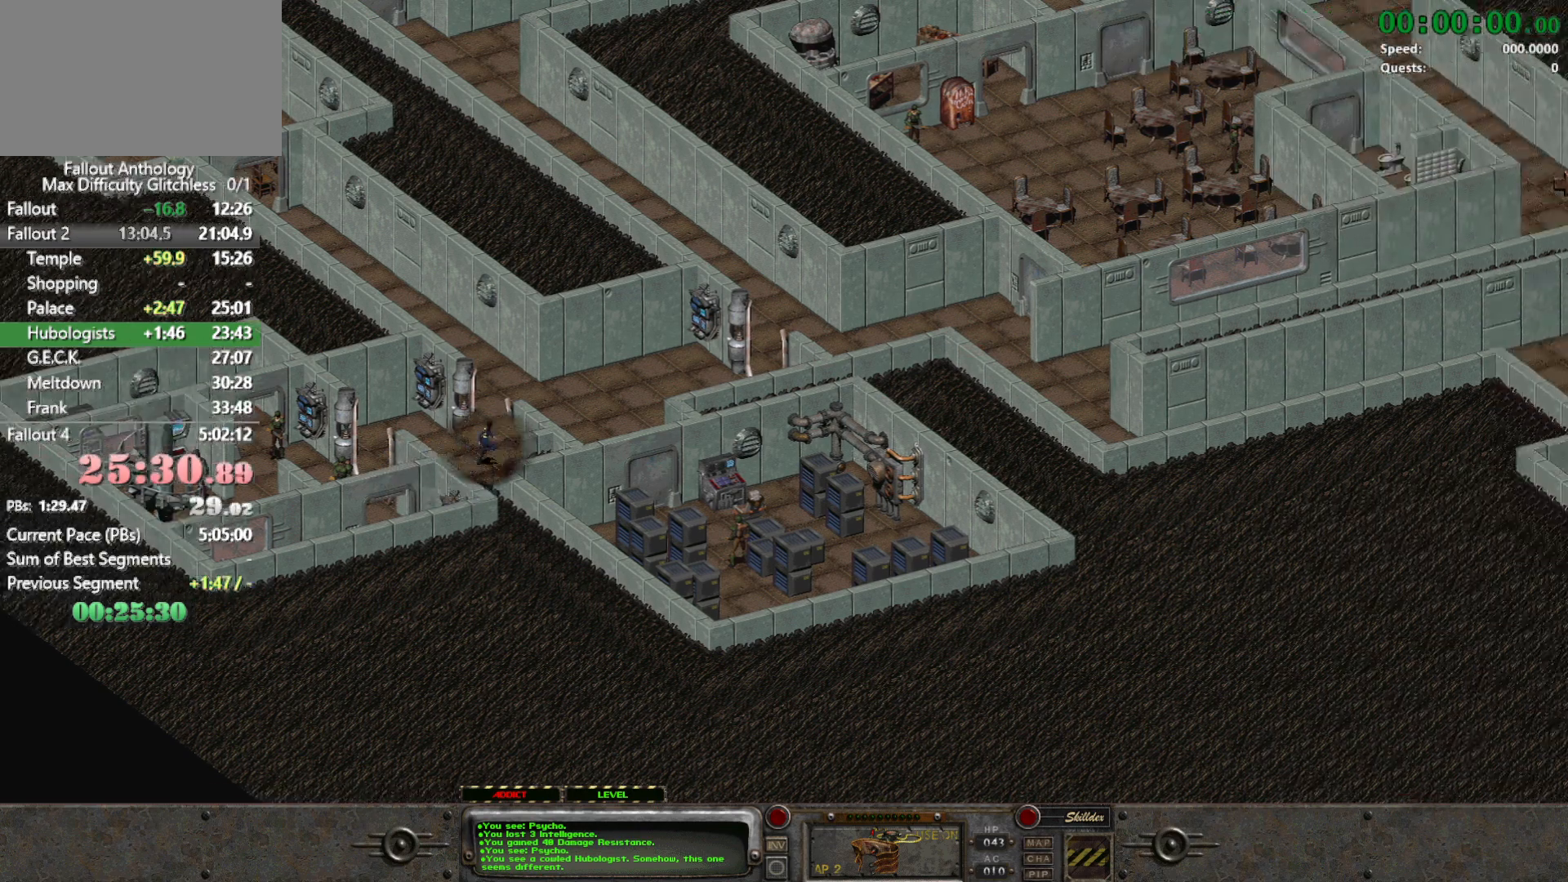
{"keys": [], "mouse": [], "events": []}
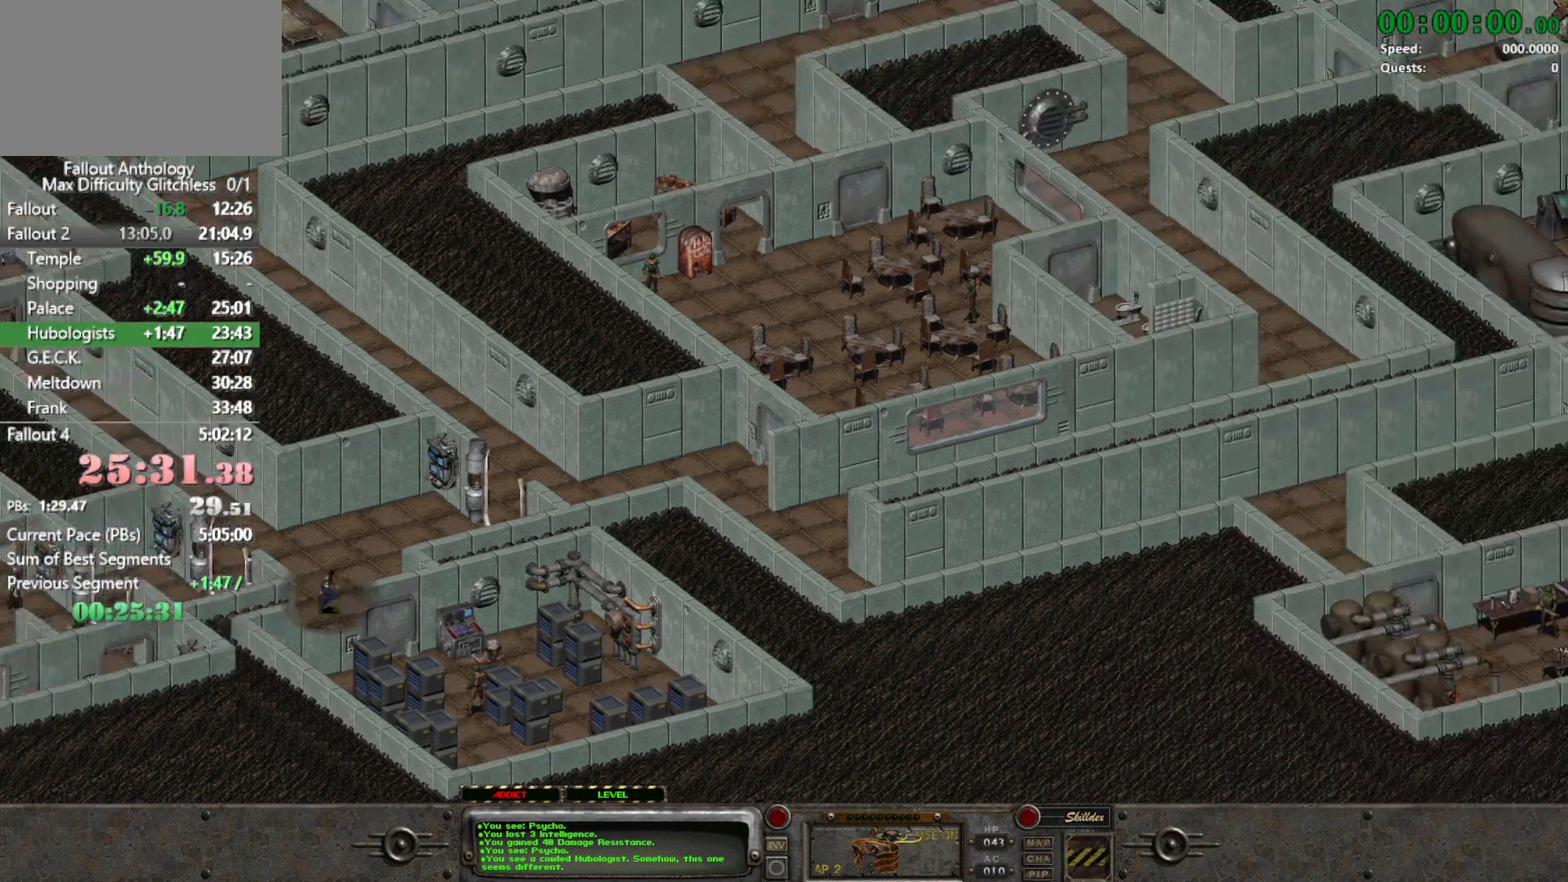
{"keys": [], "mouse": [], "events": []}
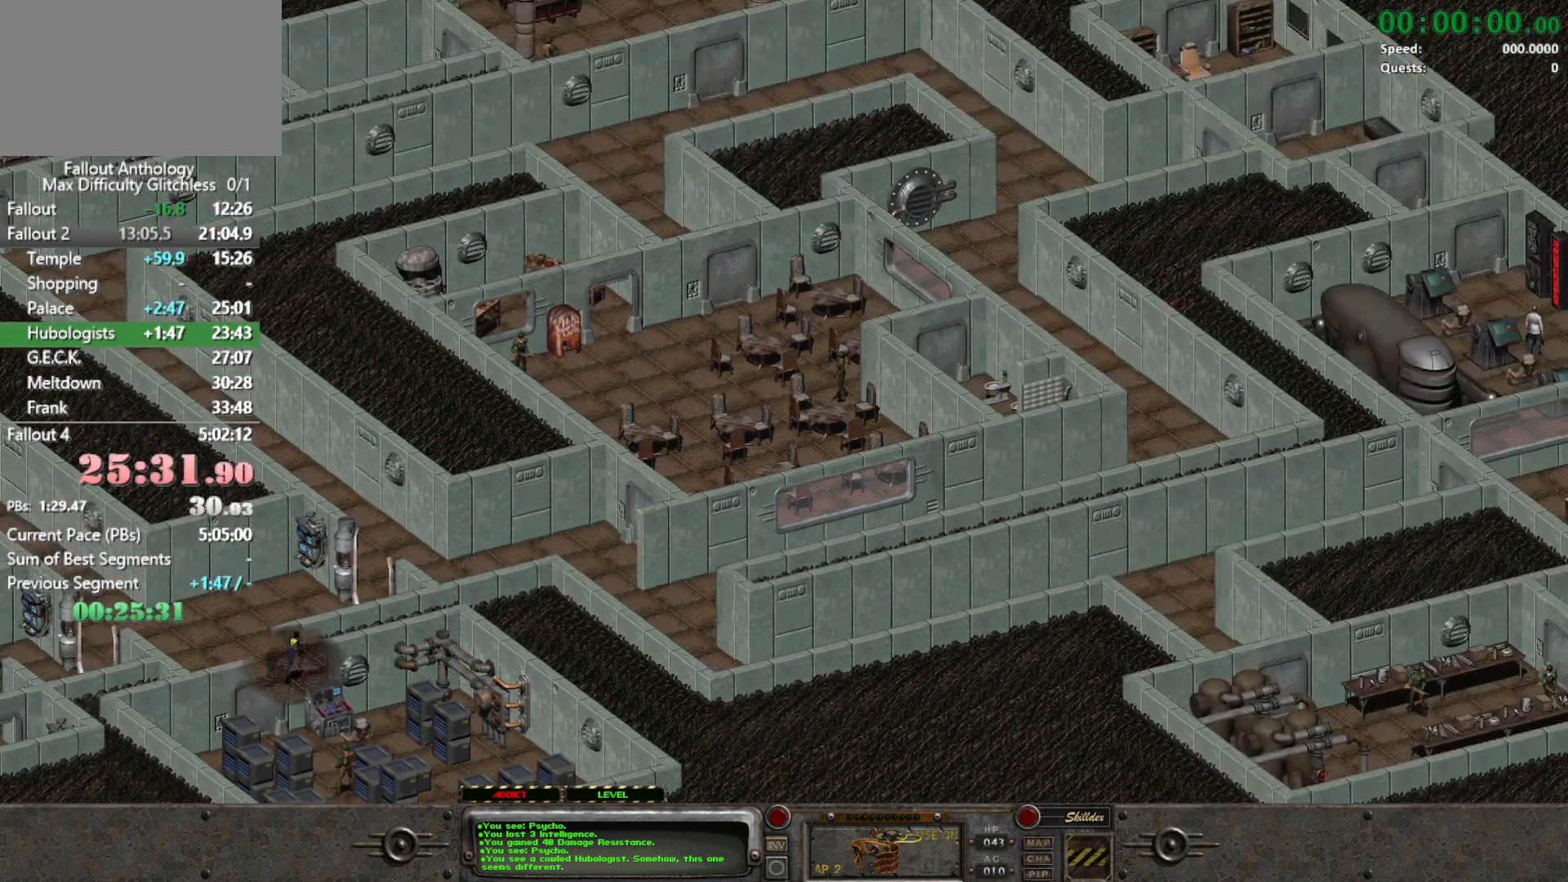
{"keys": [], "mouse": ["left"], "events": [[500, "mouse_left", "down"]]}
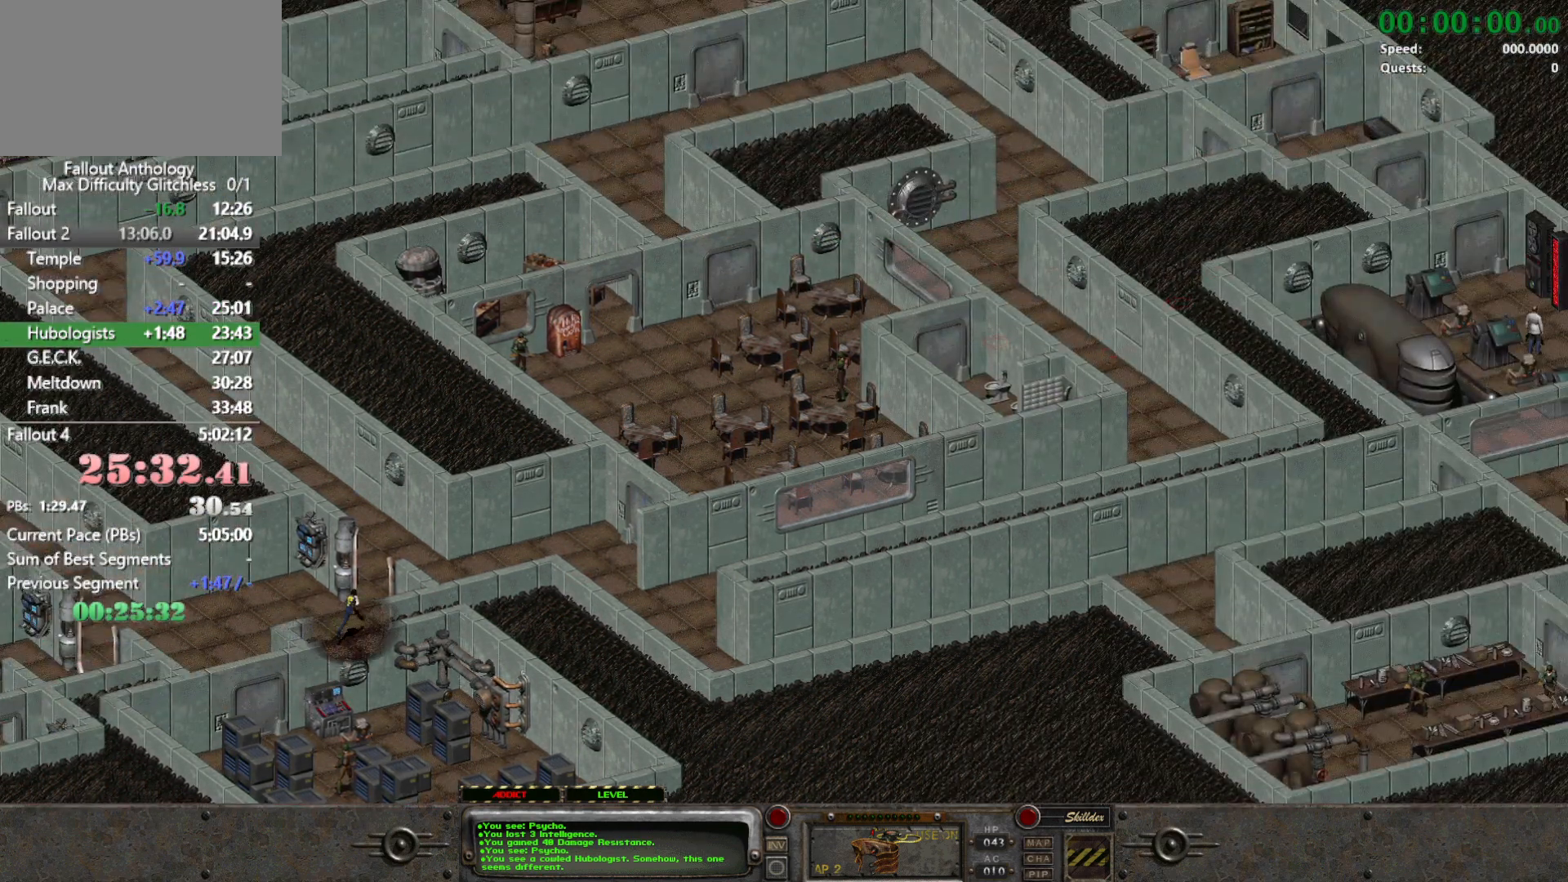
{"keys": [], "mouse": ["left"], "events": [[150, "mouse_left", "up"], [467, "mouse_left", "down"]]}
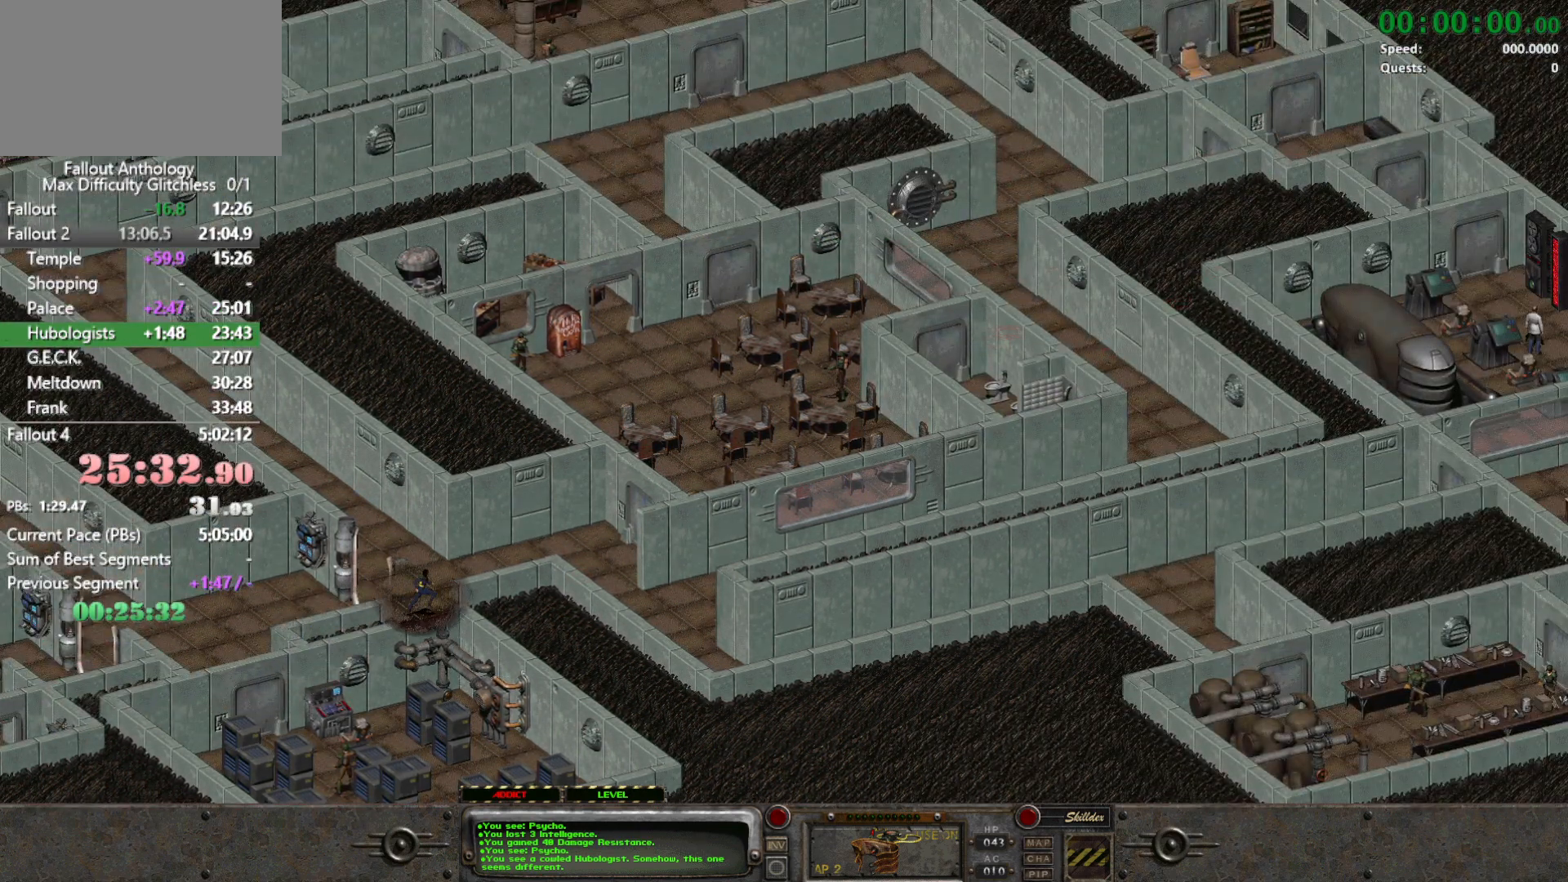
{"keys": [], "mouse": [], "events": [[67, "mouse_left", "up"]]}